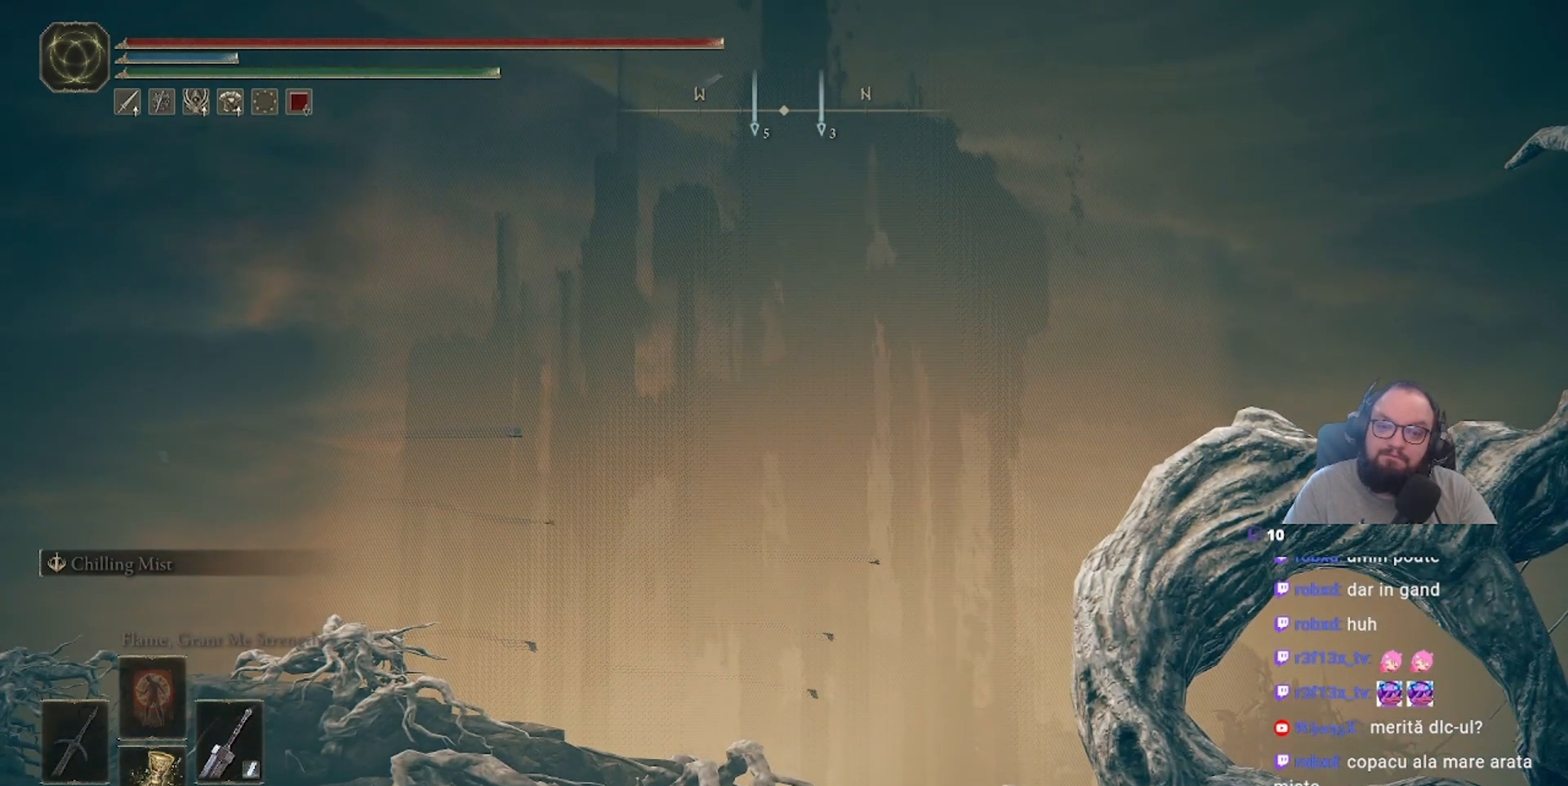
Gameplay with a controller (Xbox layout); each line is a JSON object with the inputs held at the frame after it. "events" lists button and stick changes between this image and that frame as [ms after this image, input, new state], when the widget could be followed in between.
{"buttons": [], "left_stick": "center", "right_stick": "center", "events": []}
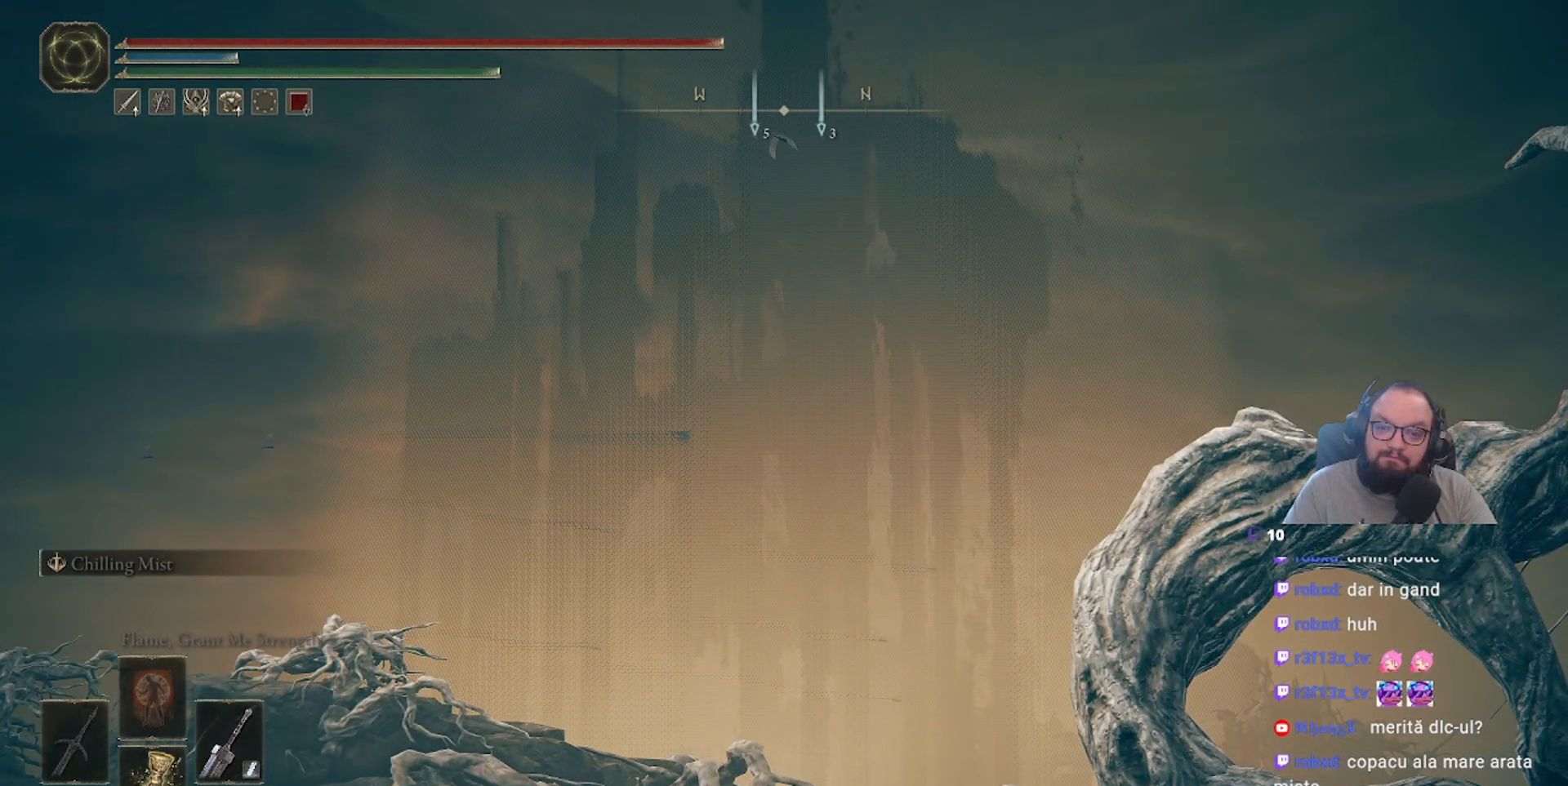
{"buttons": [], "left_stick": "center", "right_stick": "center", "events": [[100, "B", "down"], [217, "B", "up"]]}
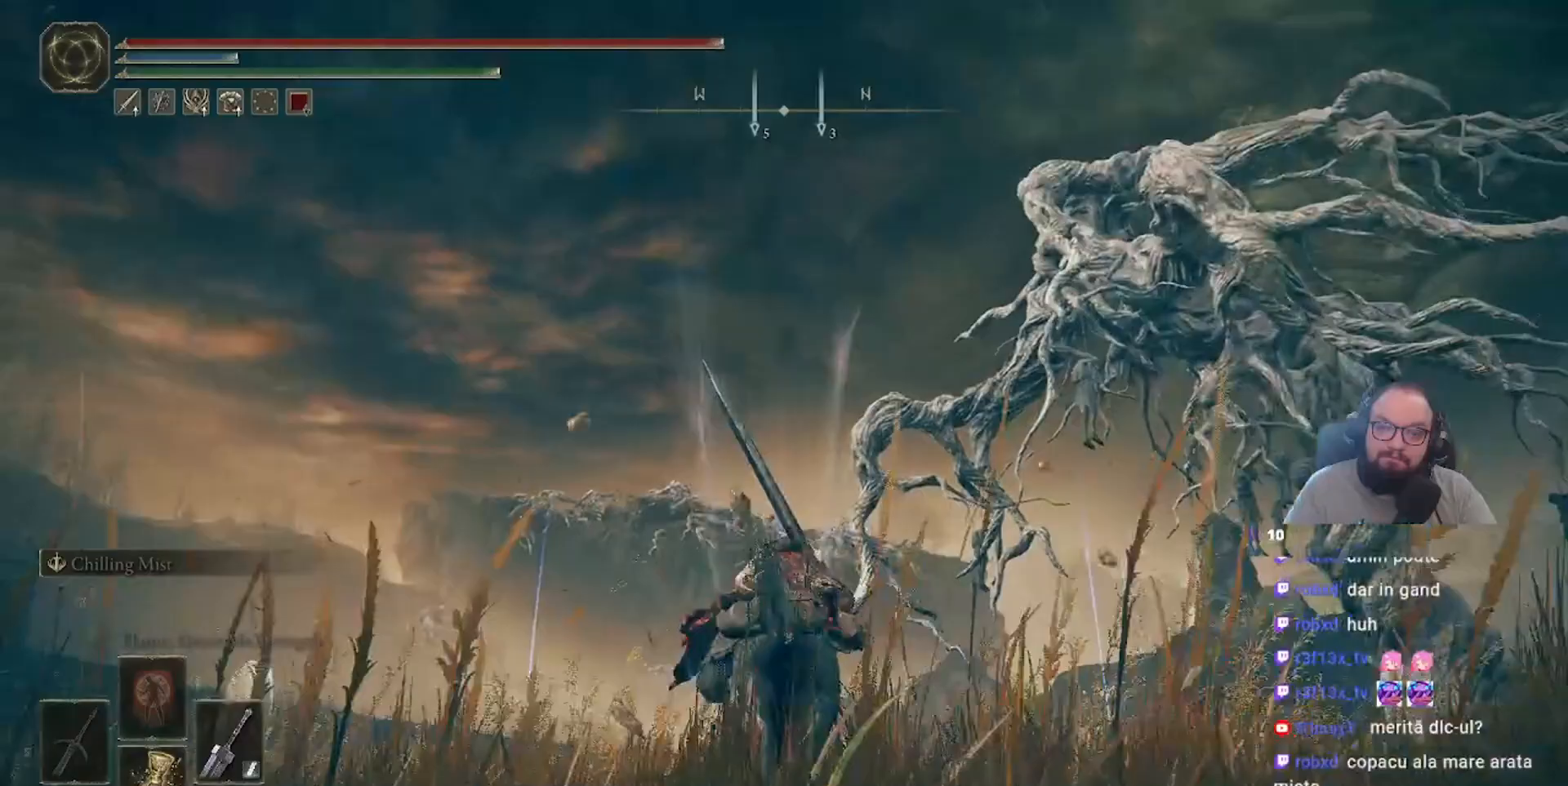
{"buttons": [], "left_stick": "center", "right_stick": "center", "events": []}
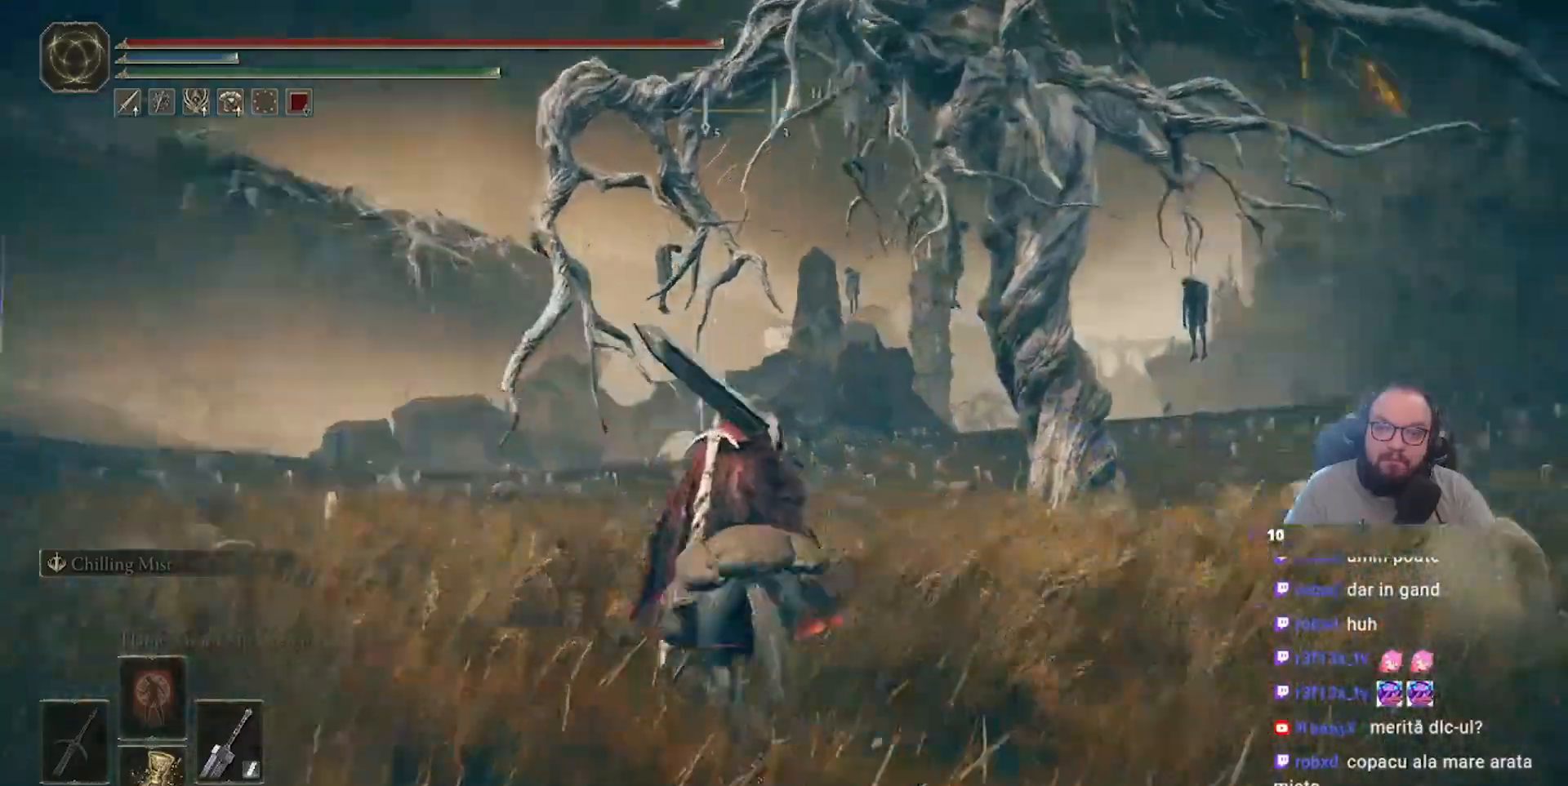
{"buttons": [], "left_stick": "right", "right_stick": "down-right", "events": [[300, "left_stick", "right"], [300, "right_stick", "down-right"]]}
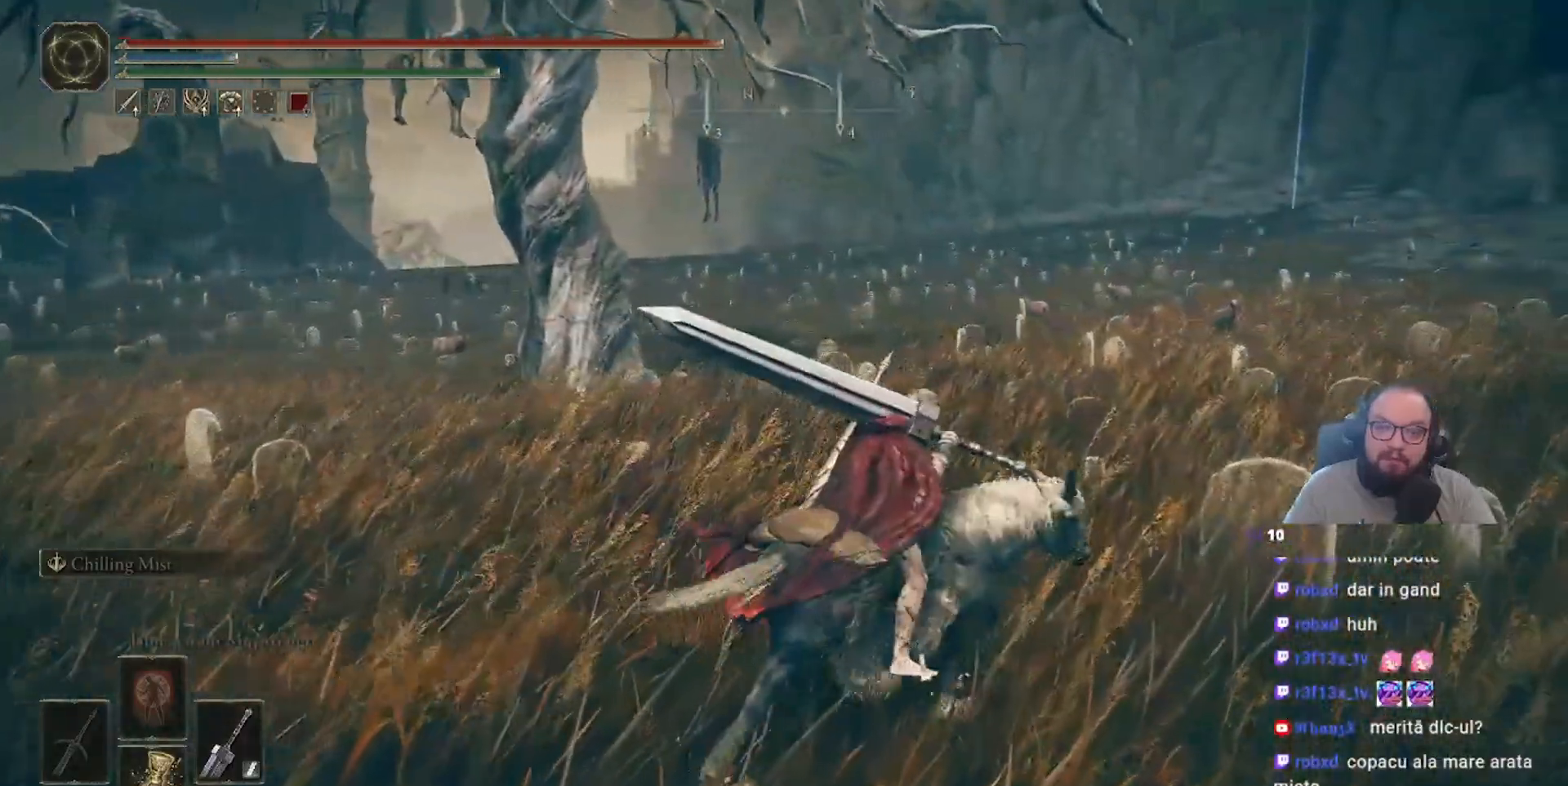
{"buttons": [], "left_stick": "up-right", "right_stick": "center", "events": [[133, "left_stick", "up-right"], [250, "right_stick", "center"]]}
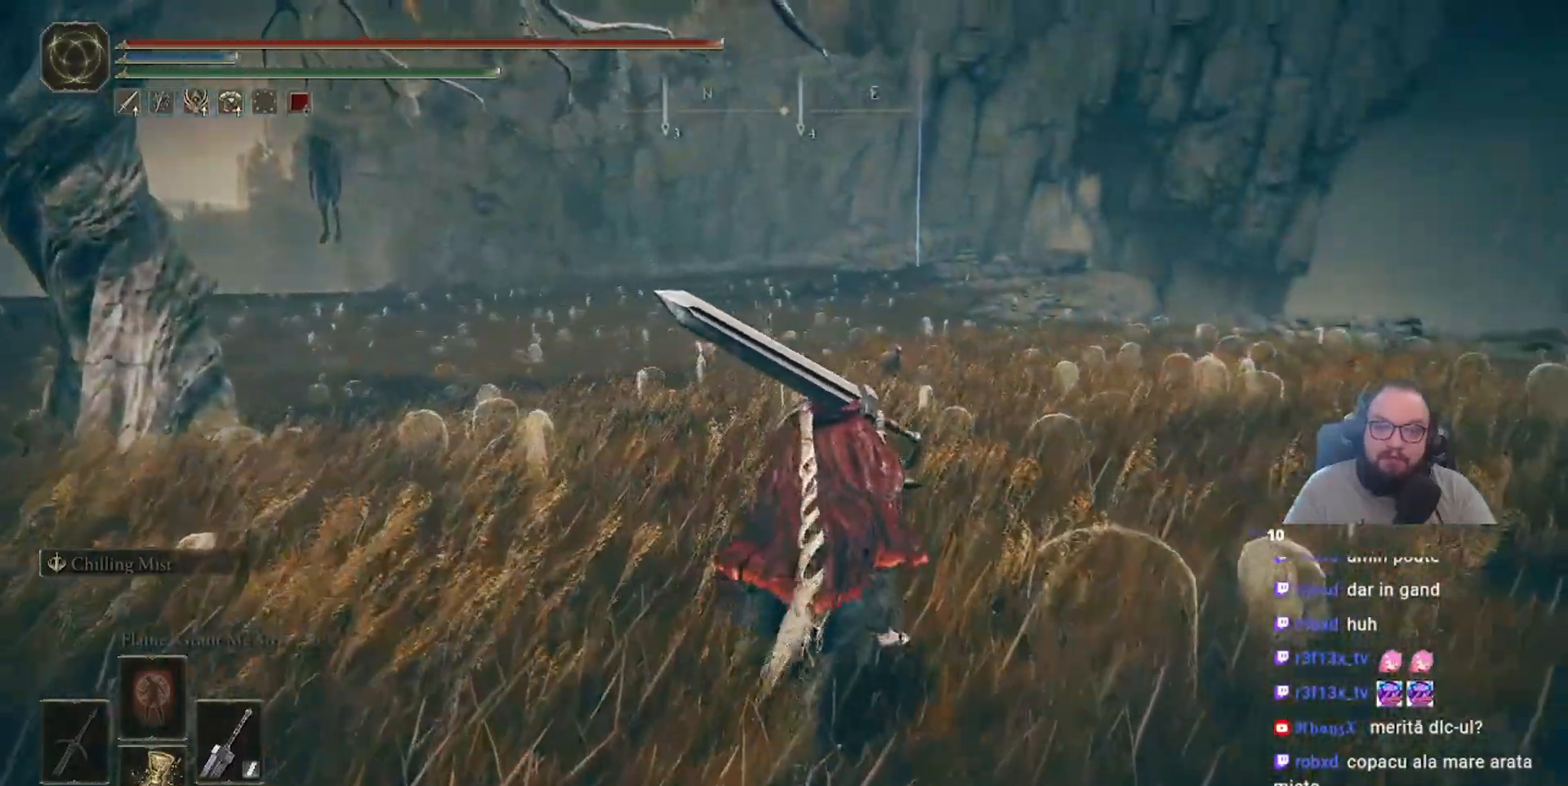
{"buttons": [], "left_stick": "up-right", "right_stick": "center", "events": [[133, "right_stick", "right"], [450, "right_stick", "center"]]}
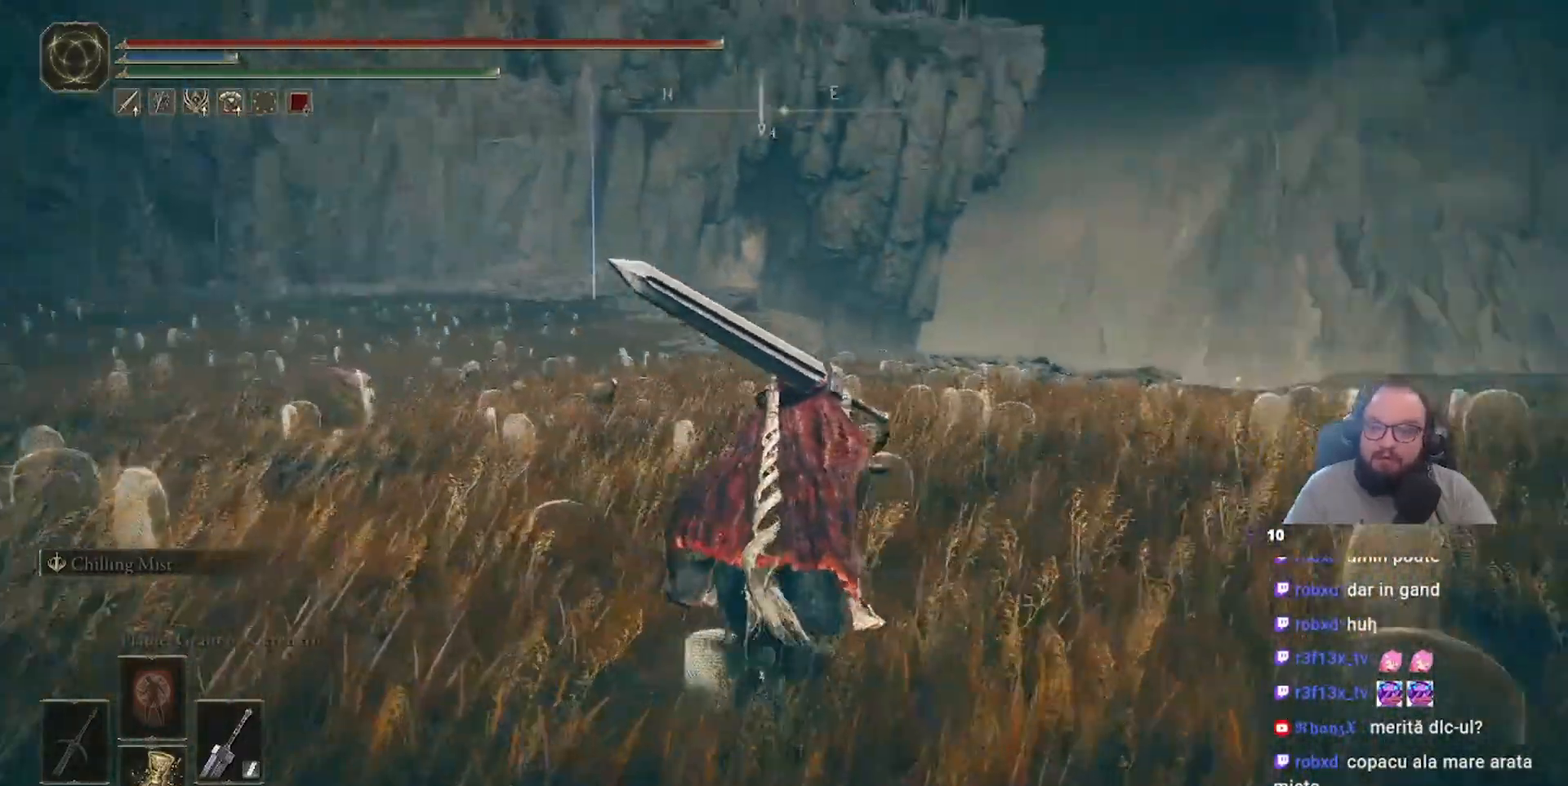
{"buttons": [], "left_stick": "up-right", "right_stick": "right", "events": [[367, "right_stick", "right"]]}
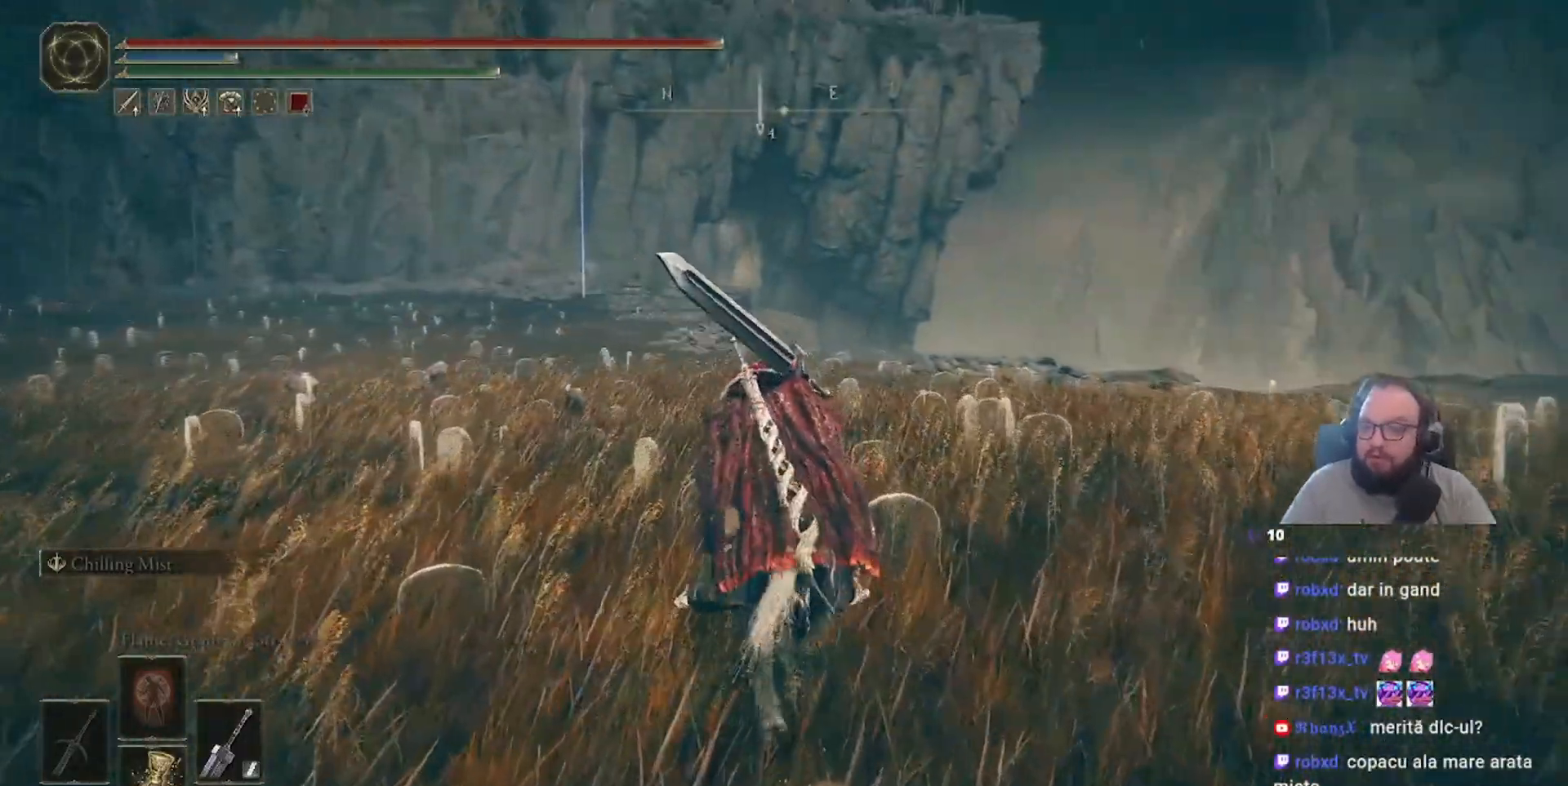
{"buttons": [], "left_stick": "up", "right_stick": "center", "events": [[117, "right_stick", "center"], [250, "left_stick", "up"]]}
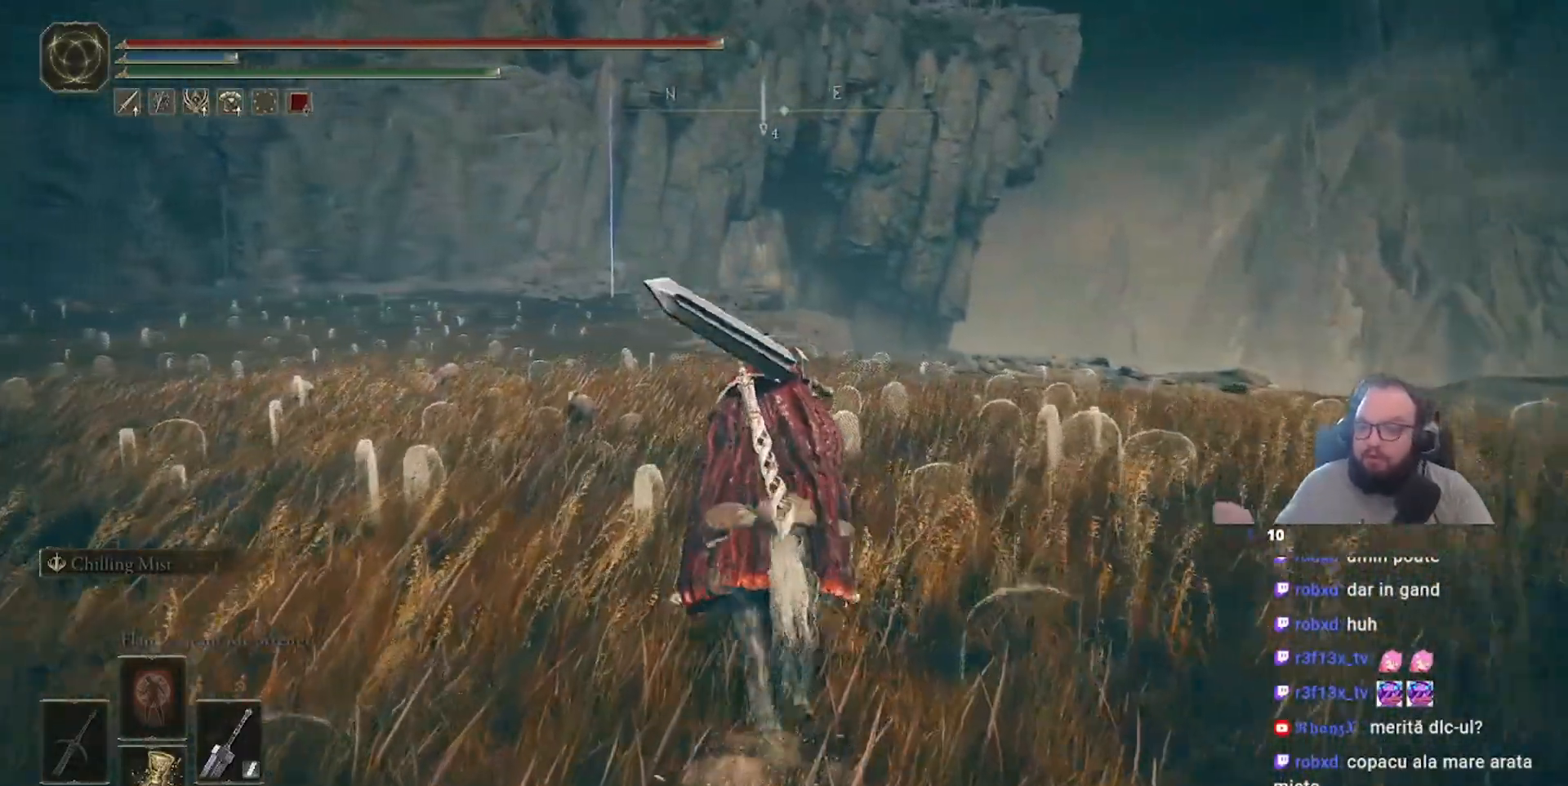
{"buttons": [], "left_stick": "up", "right_stick": "center", "events": []}
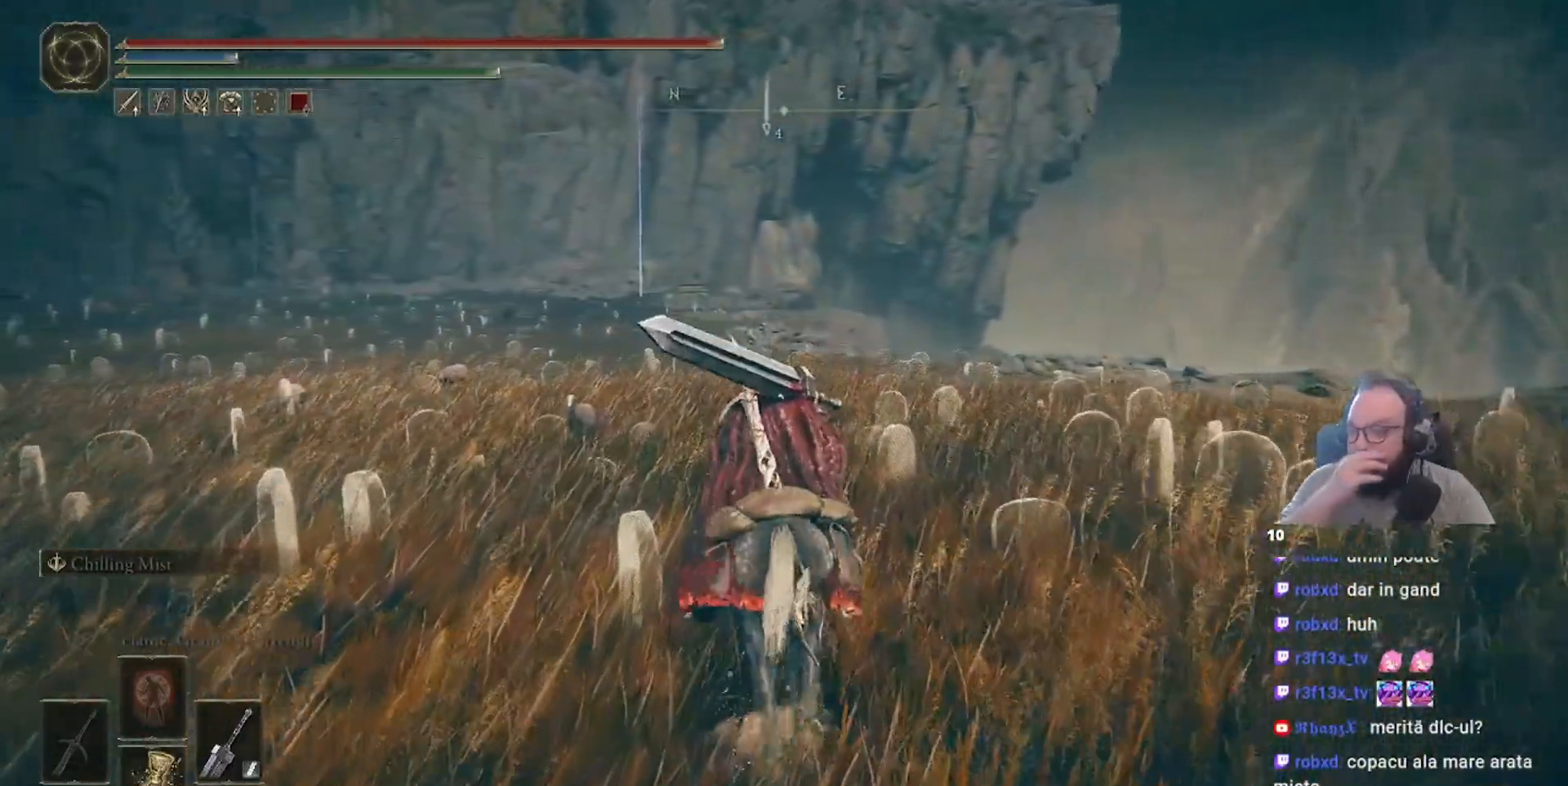
{"buttons": [], "left_stick": "up", "right_stick": "center", "events": []}
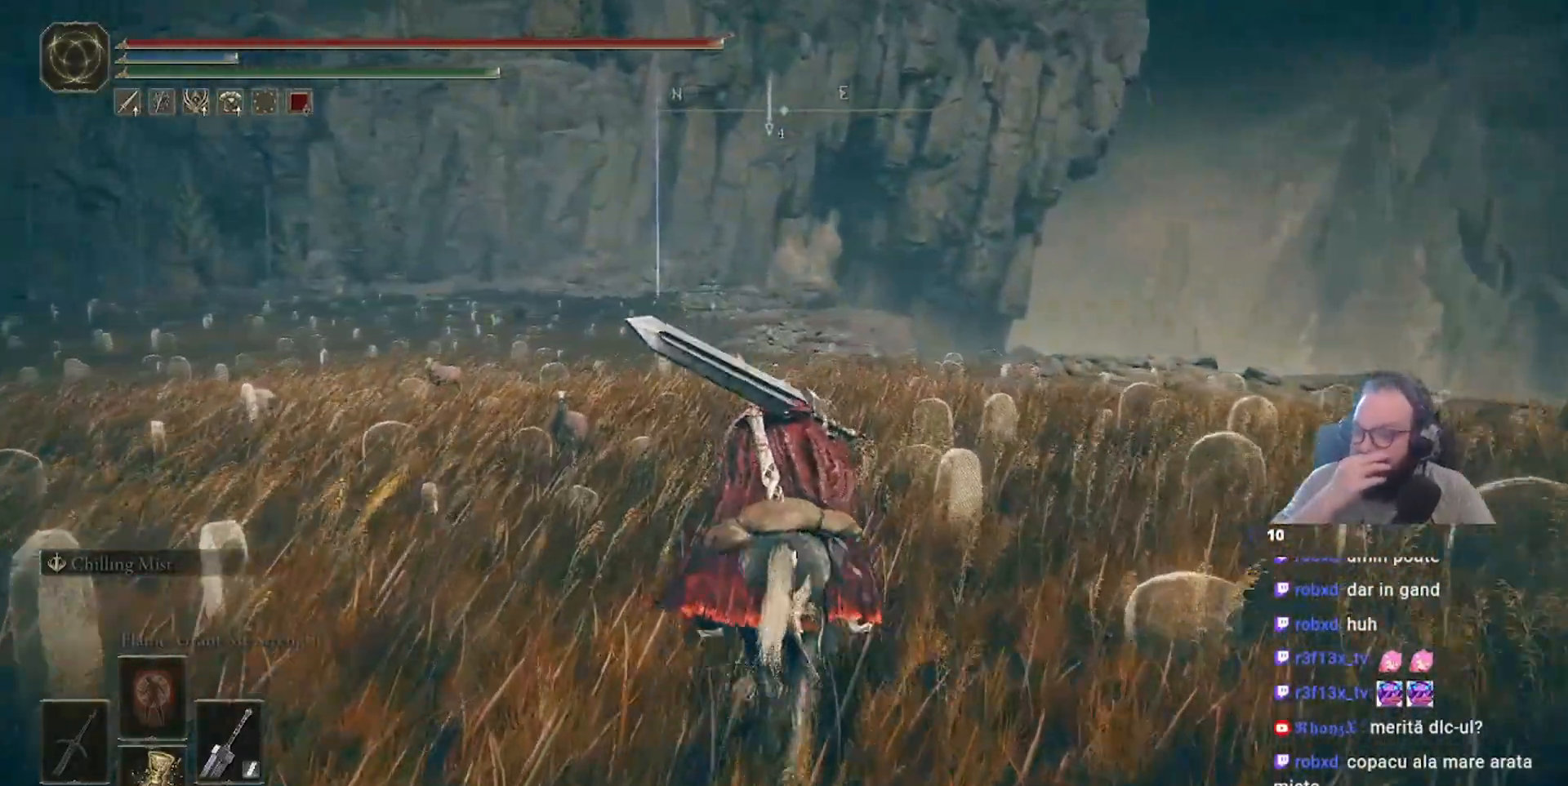
{"buttons": [], "left_stick": "up", "right_stick": "center", "events": []}
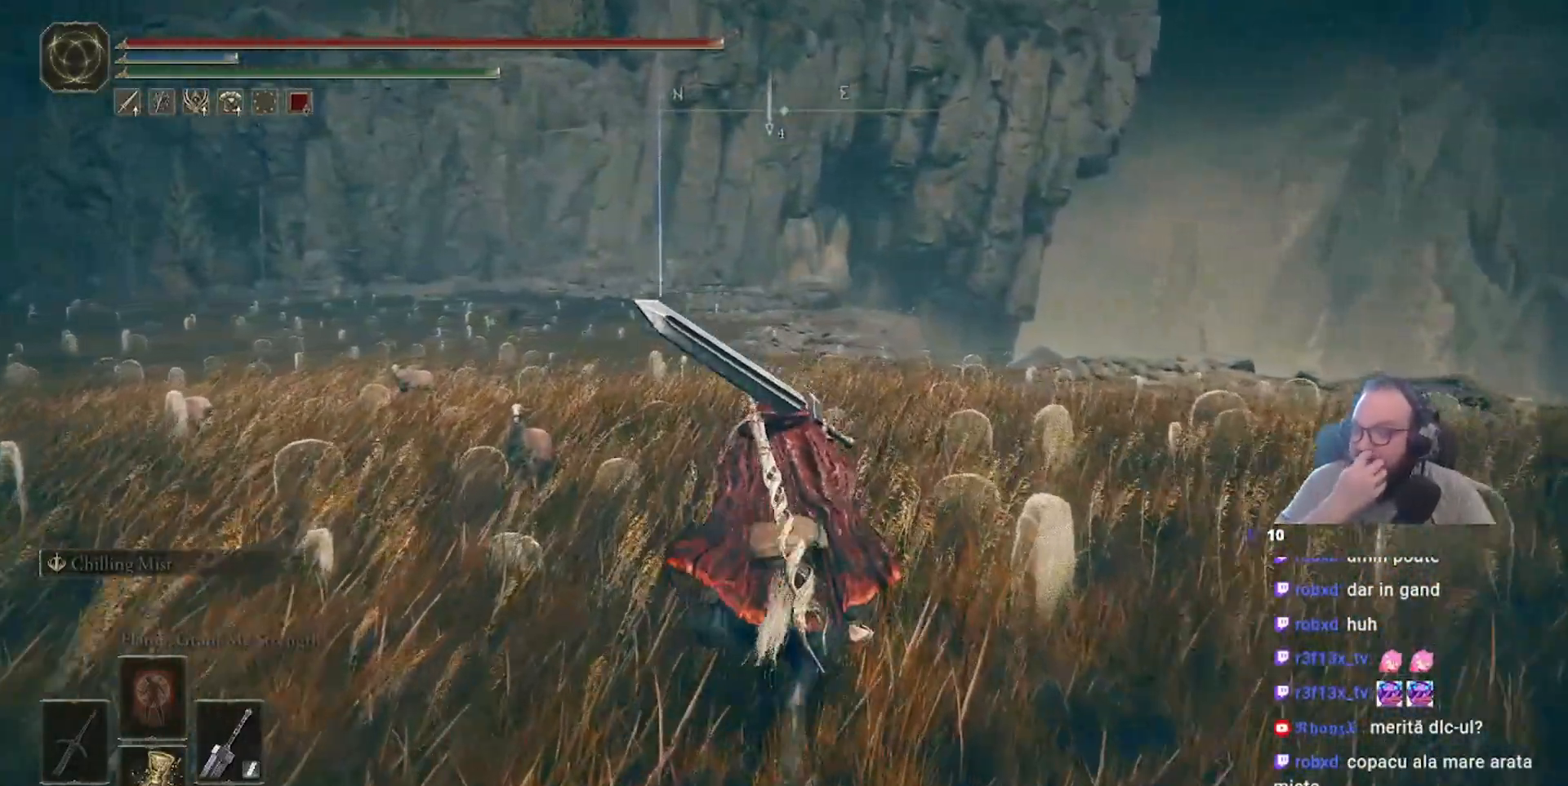
{"buttons": [], "left_stick": "up", "right_stick": "center", "events": []}
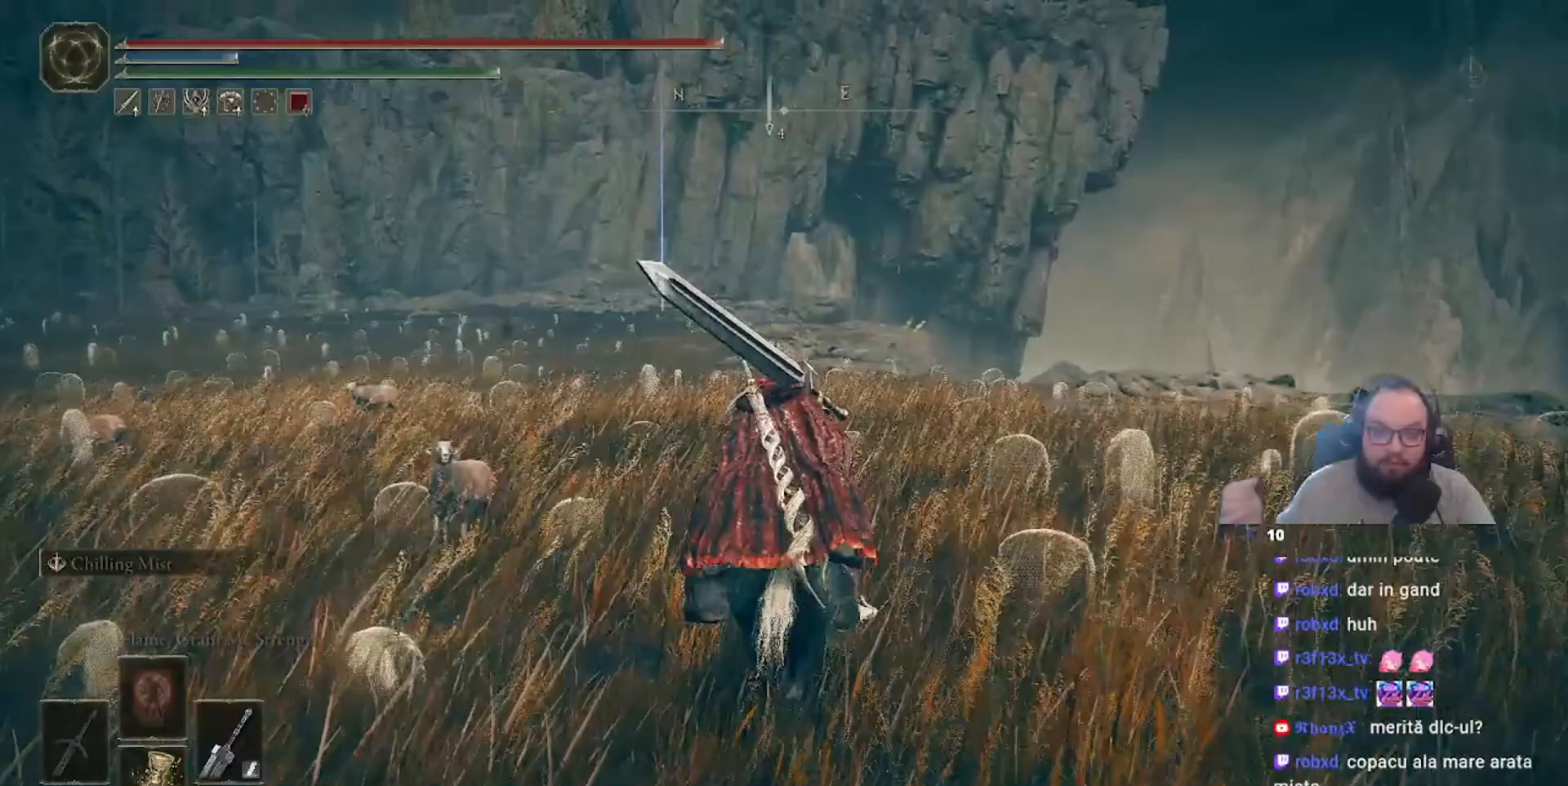
{"buttons": [], "left_stick": "up", "right_stick": "center", "events": []}
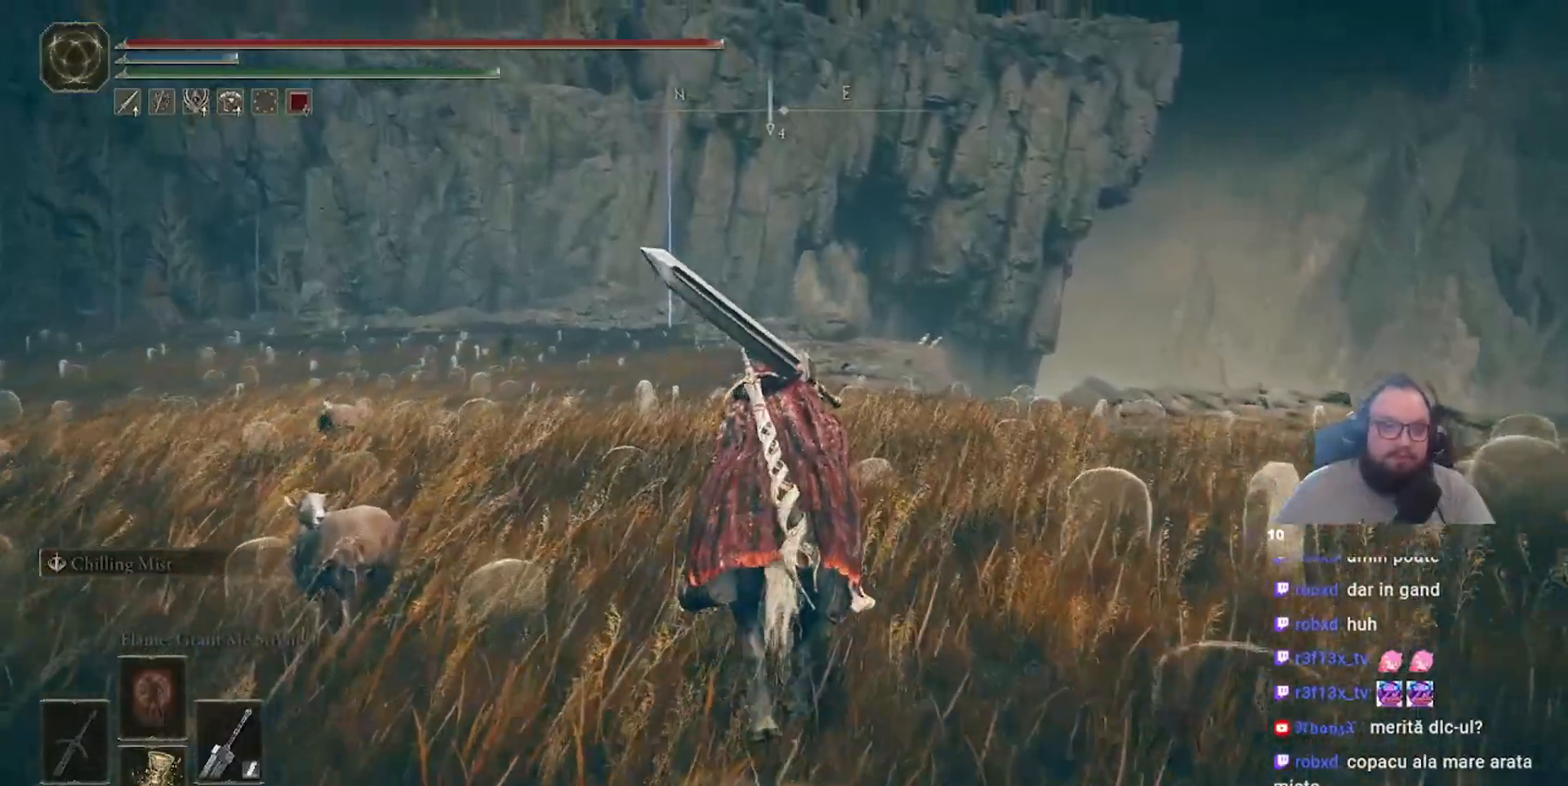
{"buttons": [], "left_stick": "up", "right_stick": "center", "events": []}
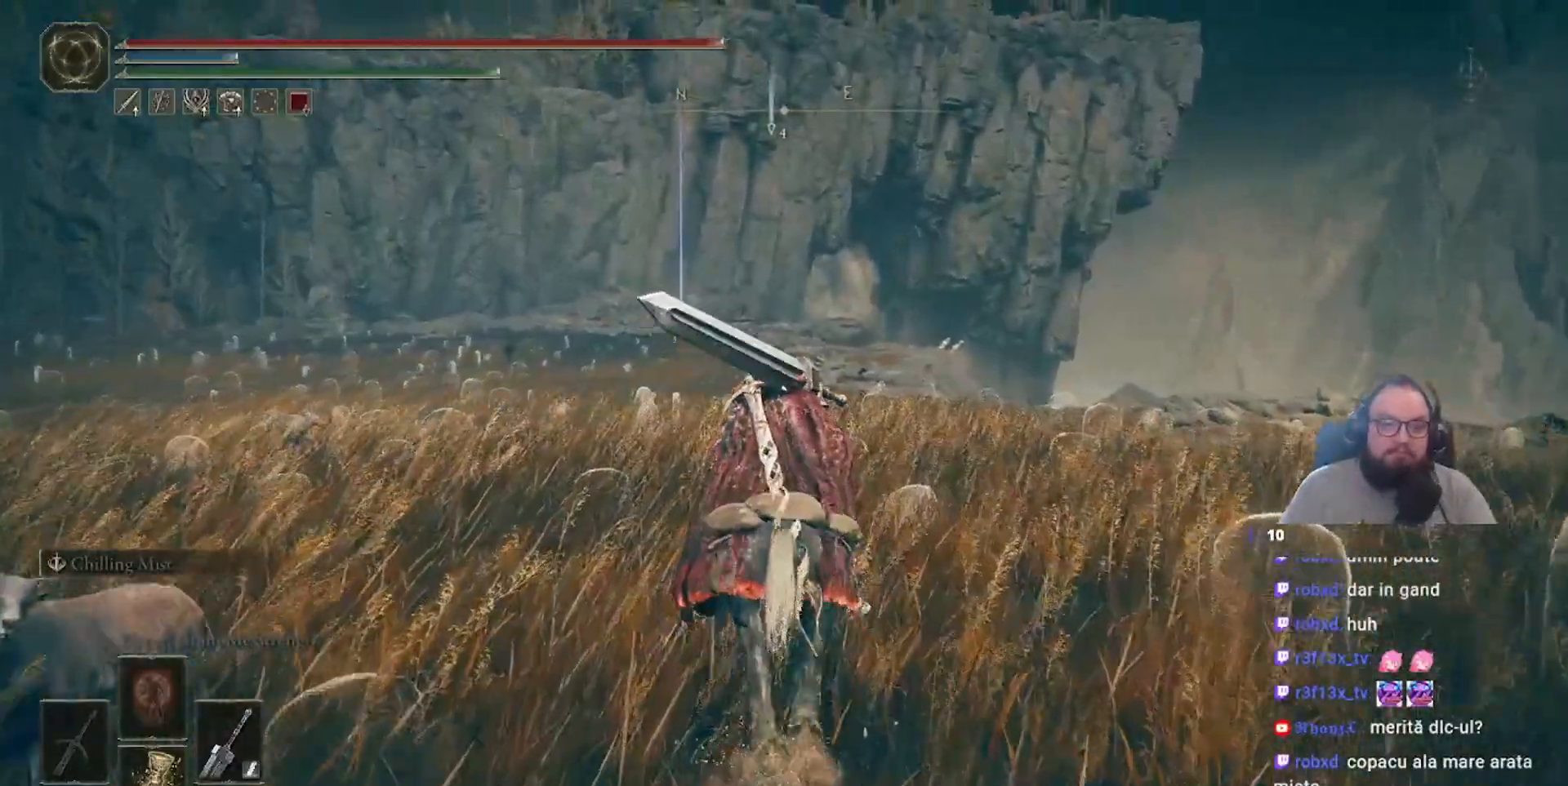
{"buttons": [], "left_stick": "up", "right_stick": "center", "events": []}
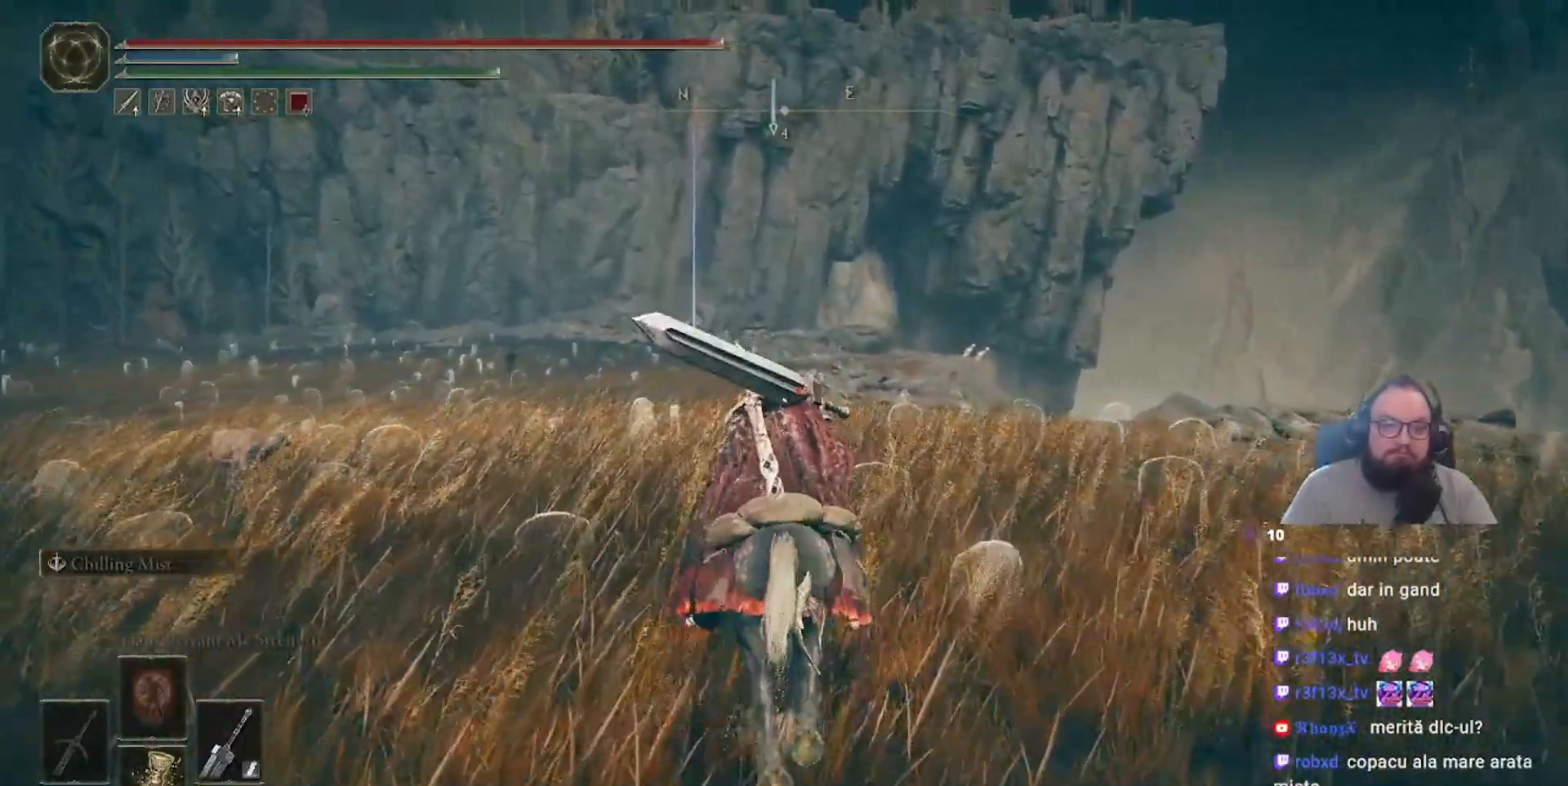
{"buttons": [], "left_stick": "up", "right_stick": "center", "events": []}
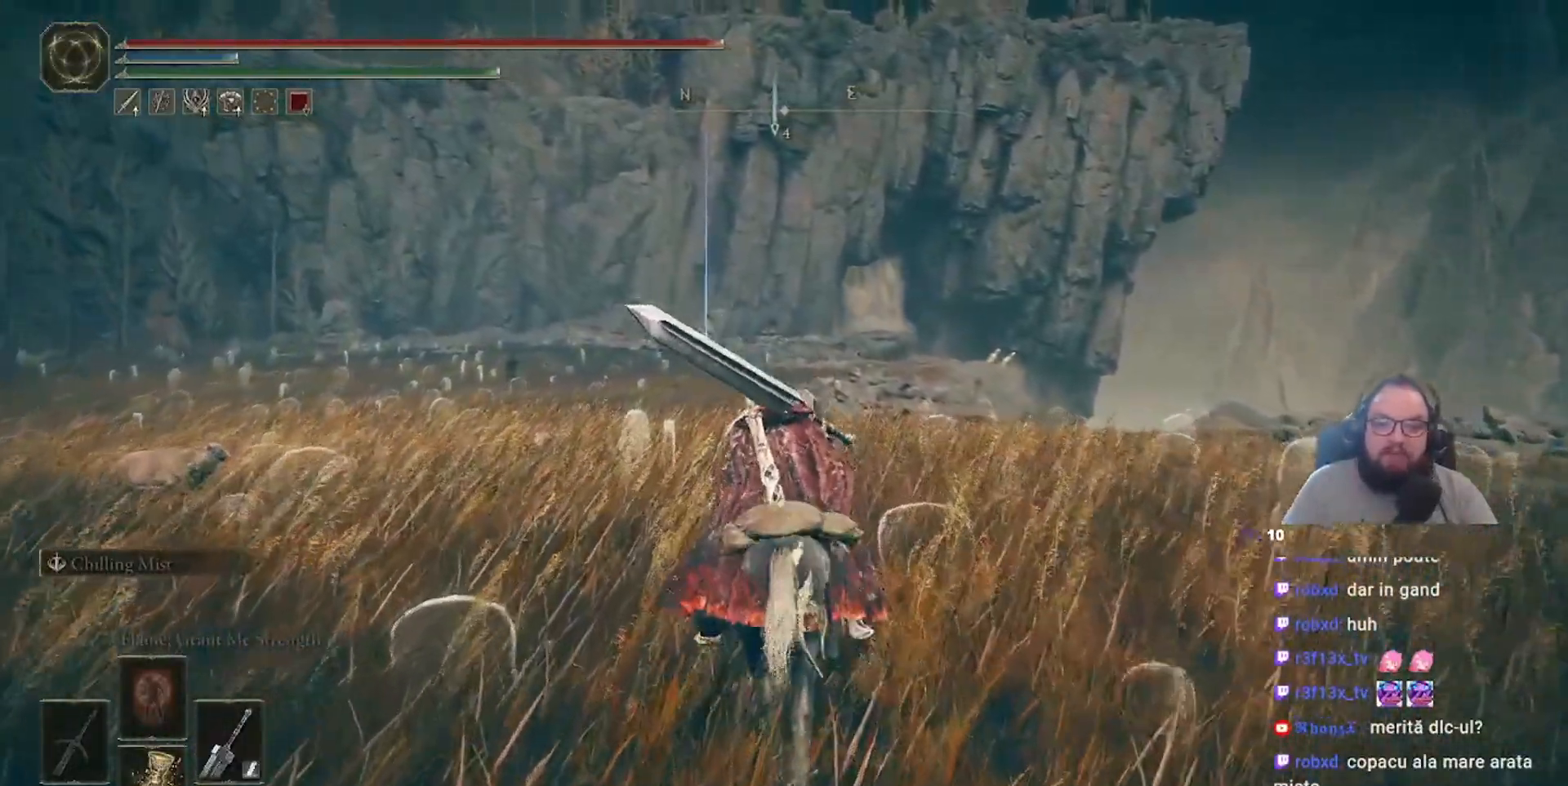
{"buttons": [], "left_stick": "up", "right_stick": "center", "events": []}
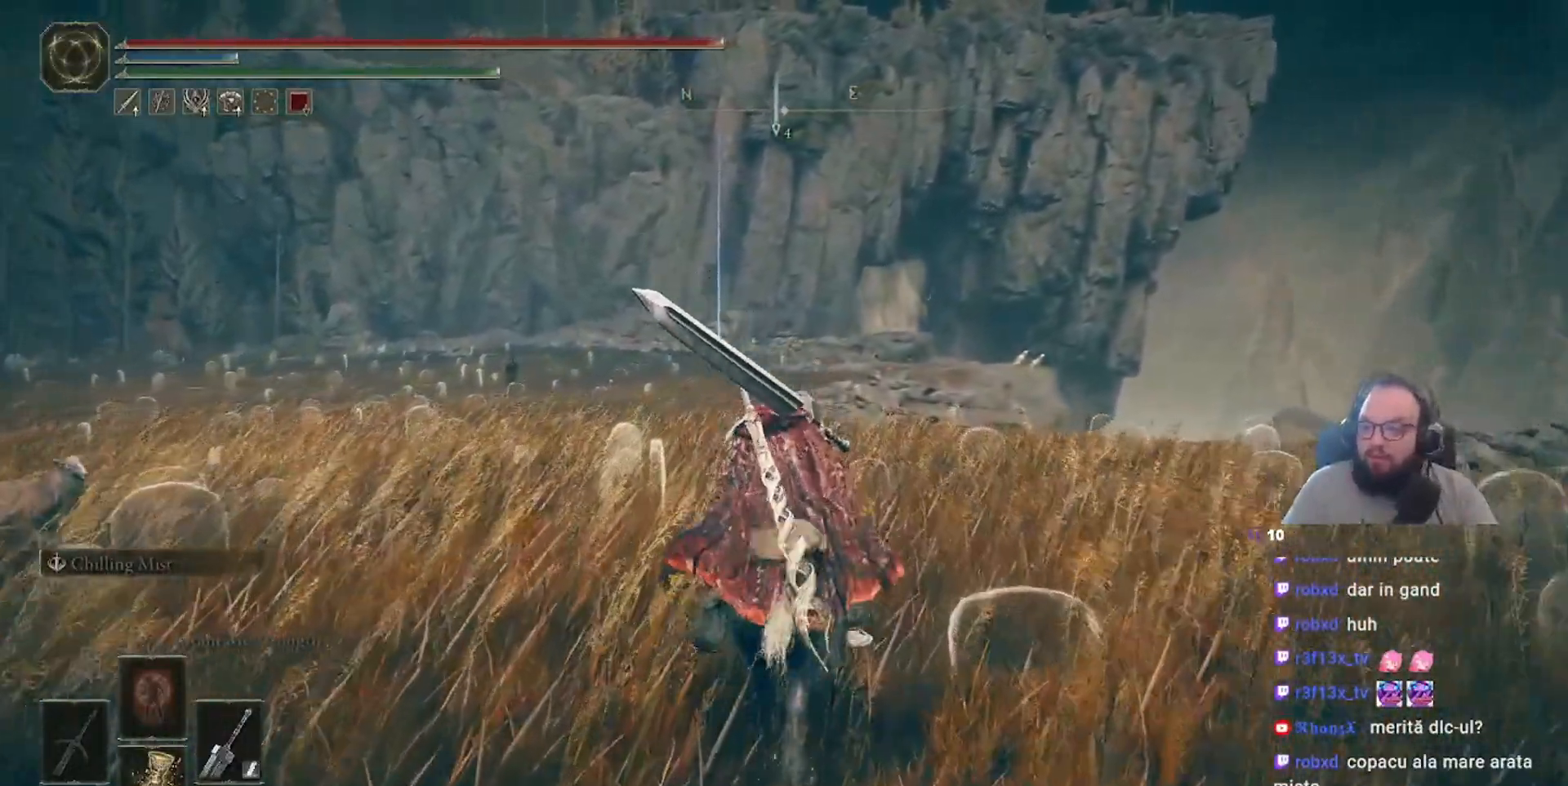
{"buttons": [], "left_stick": "up", "right_stick": "center", "events": []}
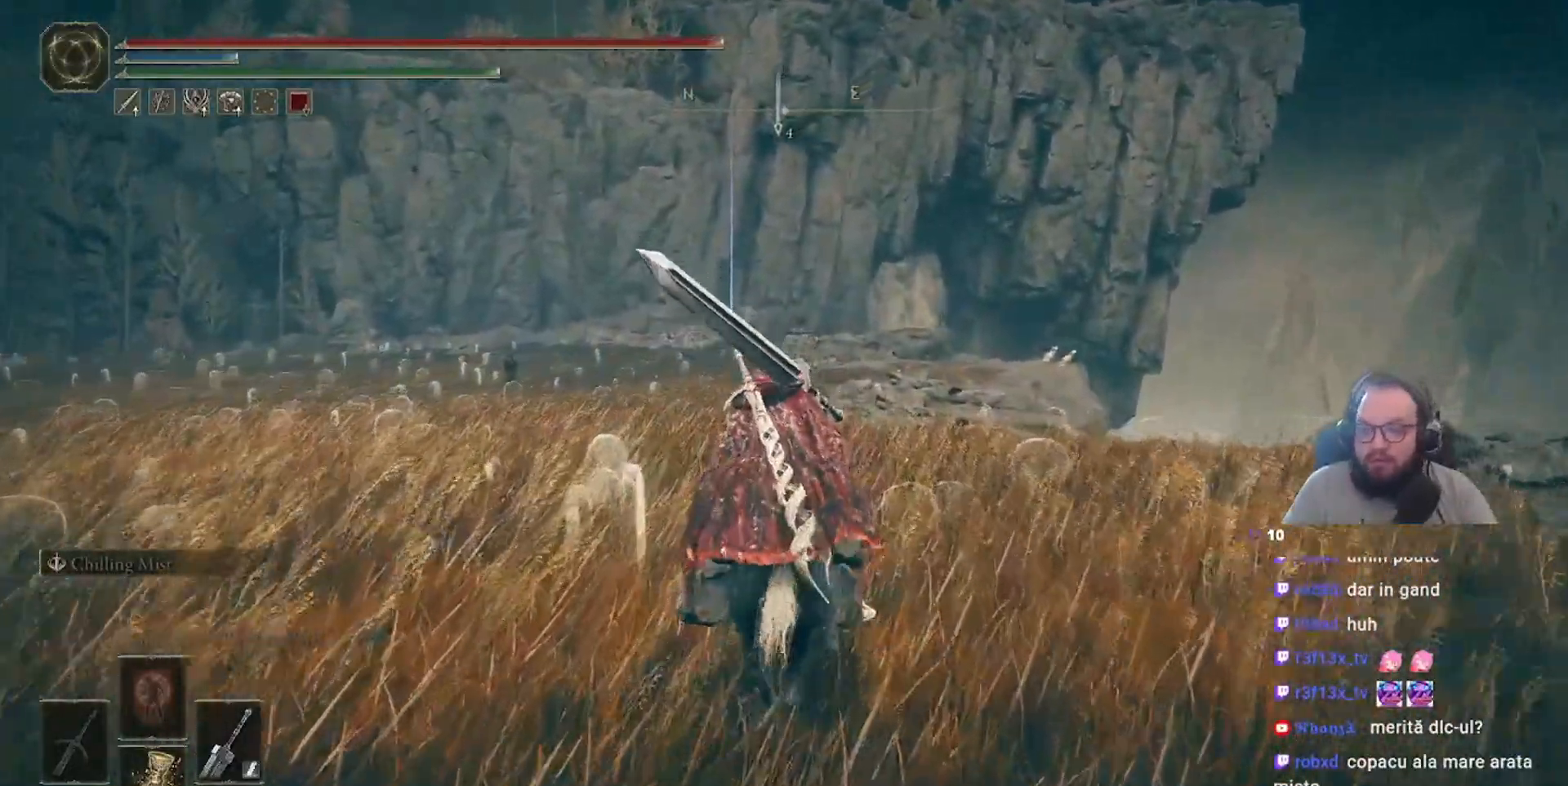
{"buttons": [], "left_stick": "up", "right_stick": "center", "events": []}
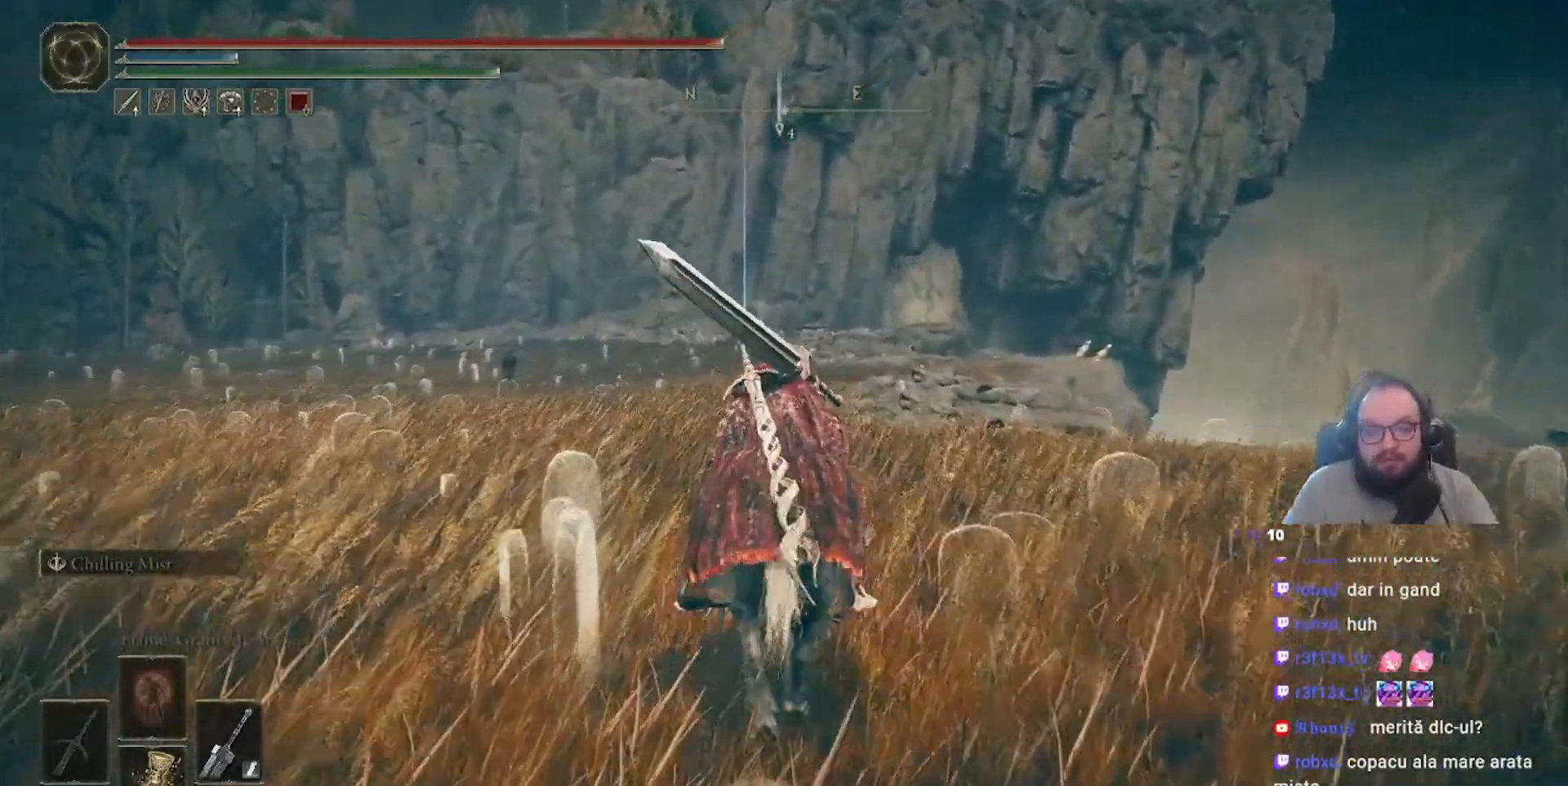
{"buttons": [], "left_stick": "up", "right_stick": "center", "events": []}
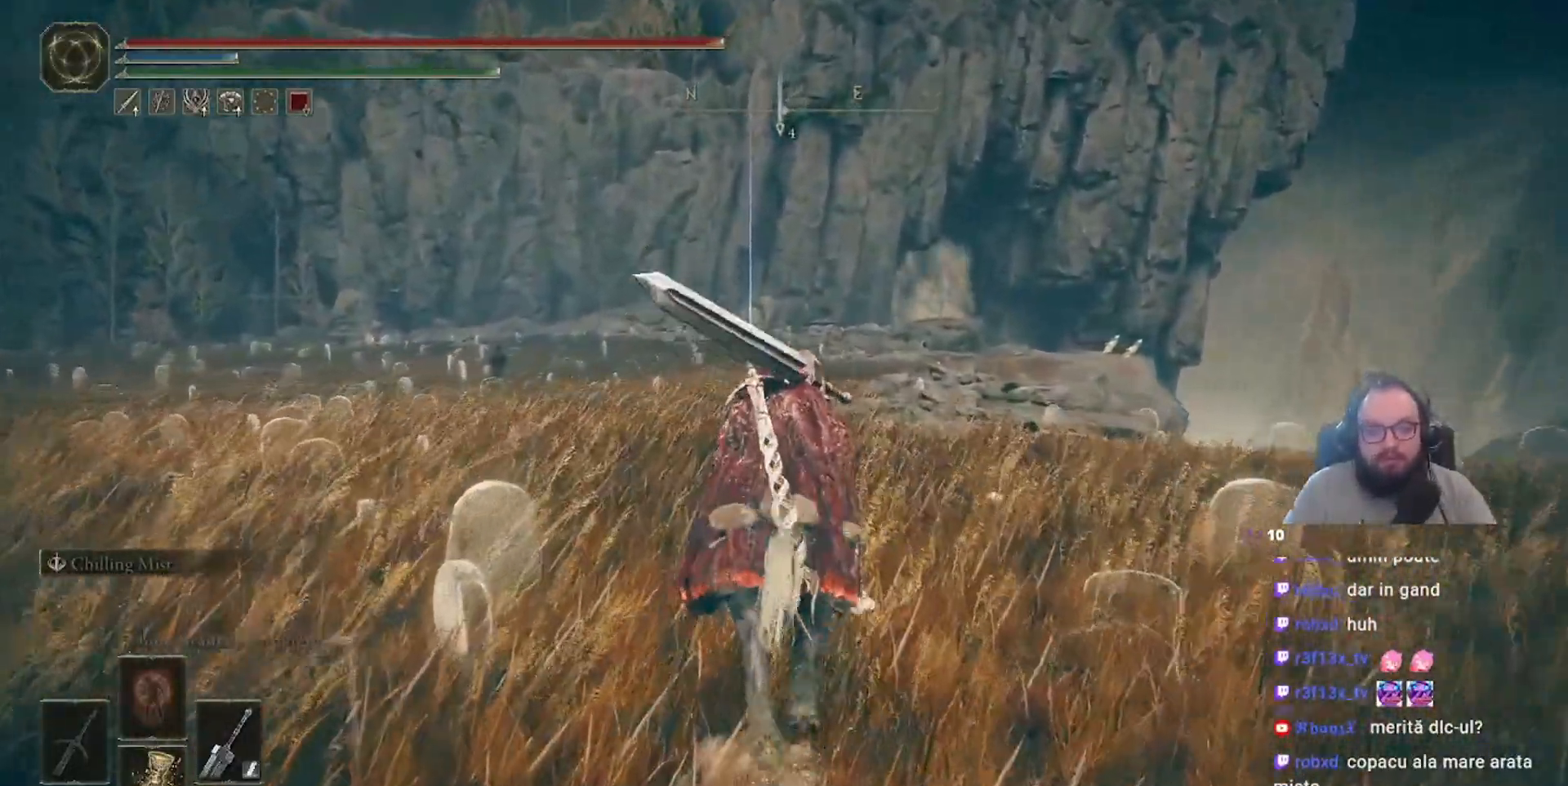
{"buttons": [], "left_stick": "up", "right_stick": "center", "events": []}
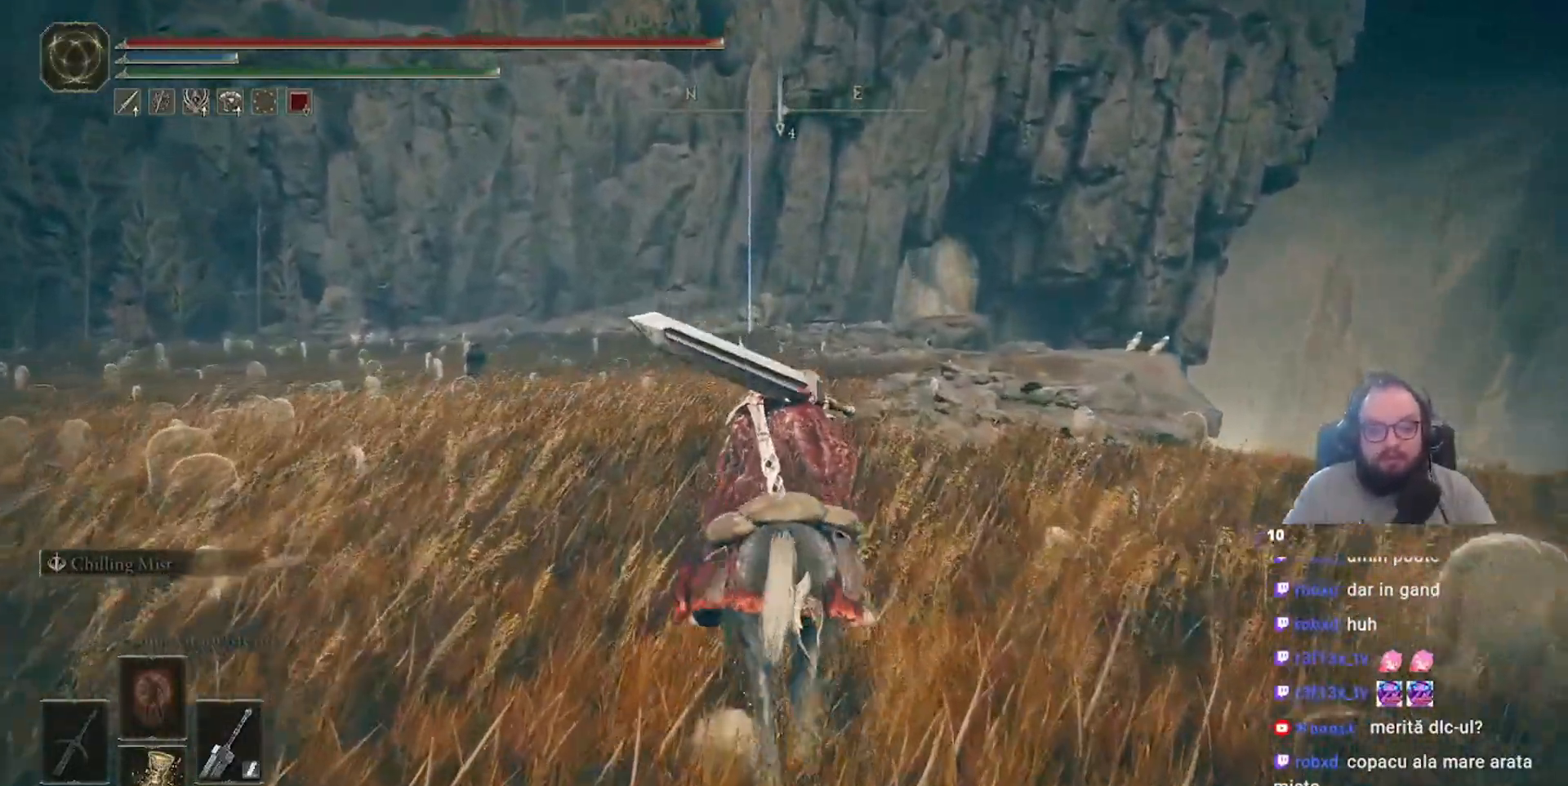
{"buttons": [], "left_stick": "up", "right_stick": "center", "events": []}
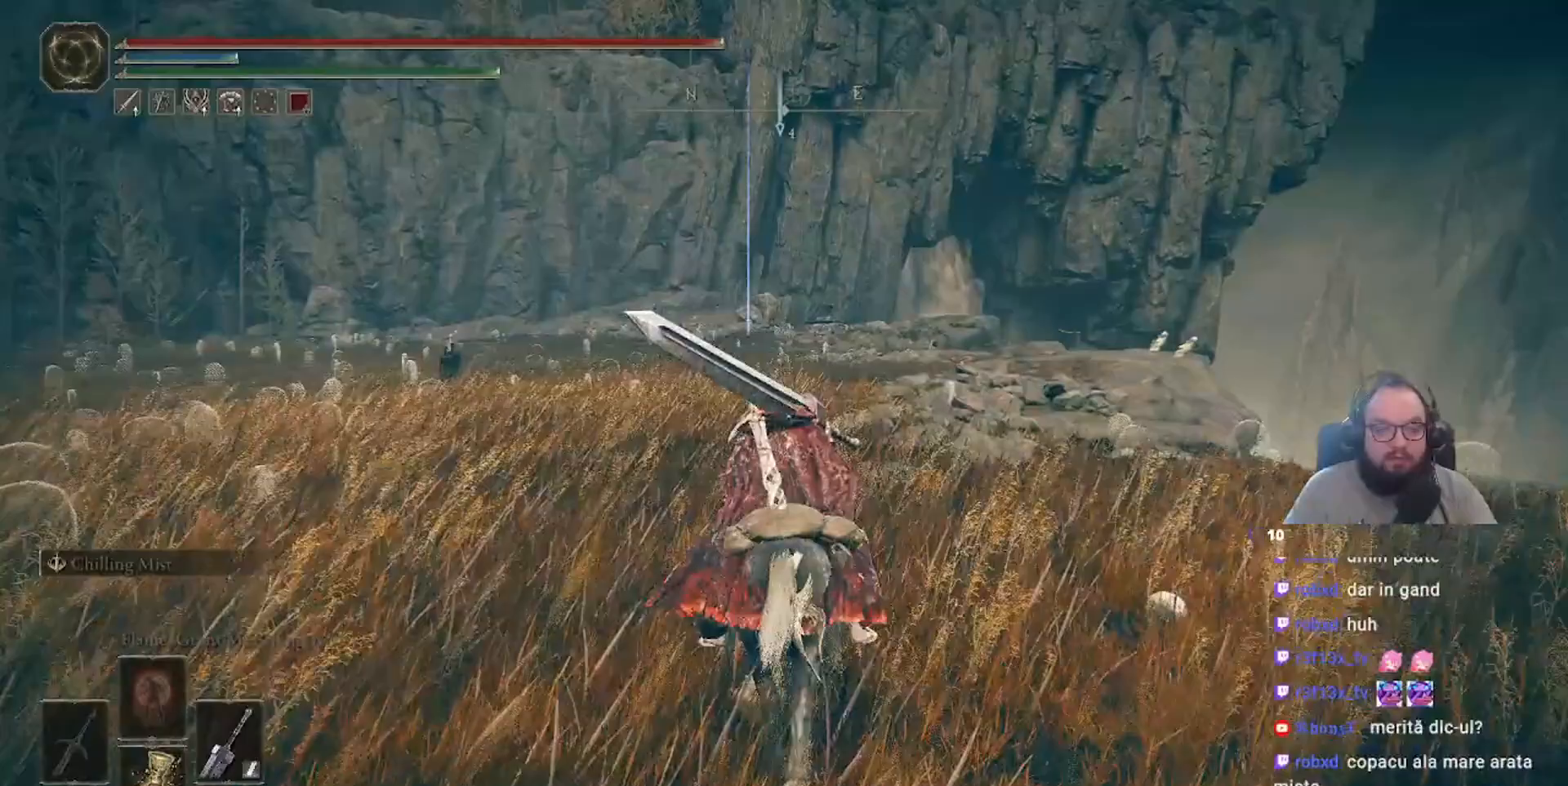
{"buttons": [], "left_stick": "up", "right_stick": "center", "events": []}
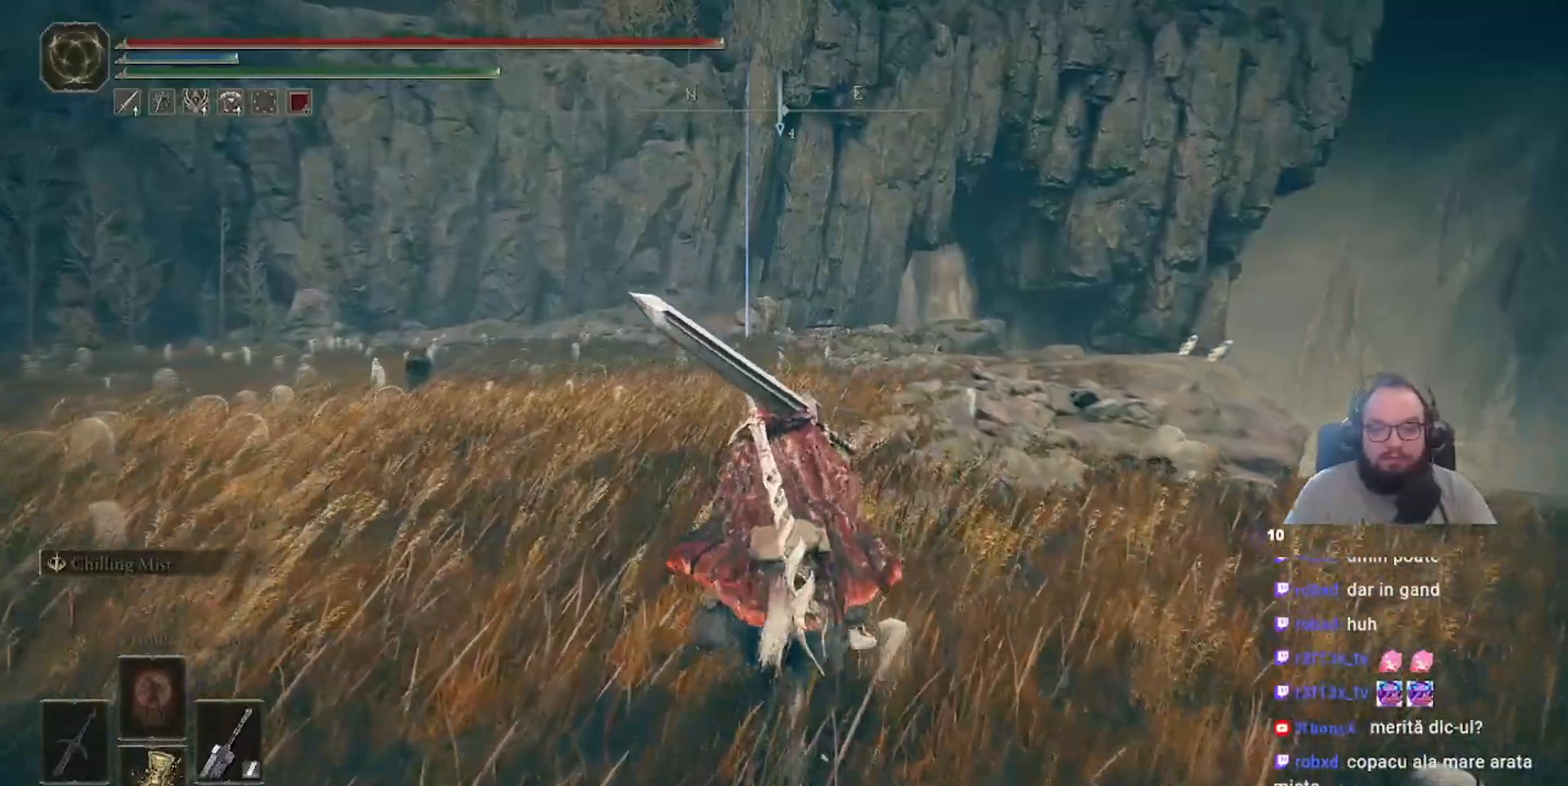
{"buttons": [], "left_stick": "up", "right_stick": "center", "events": []}
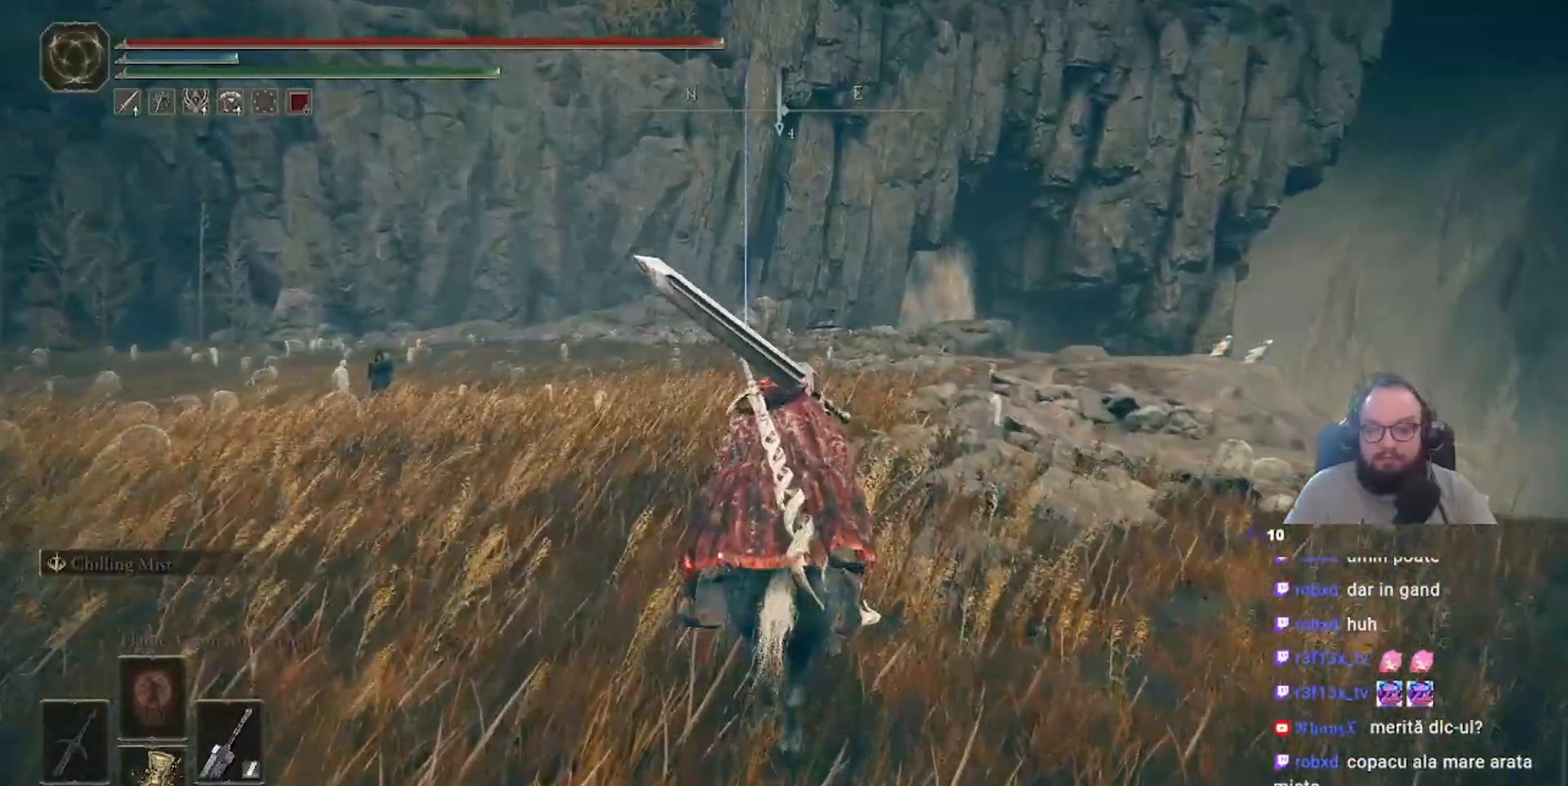
{"buttons": [], "left_stick": "up", "right_stick": "center", "events": [[233, "right_stick", "down"], [450, "right_stick", "center"]]}
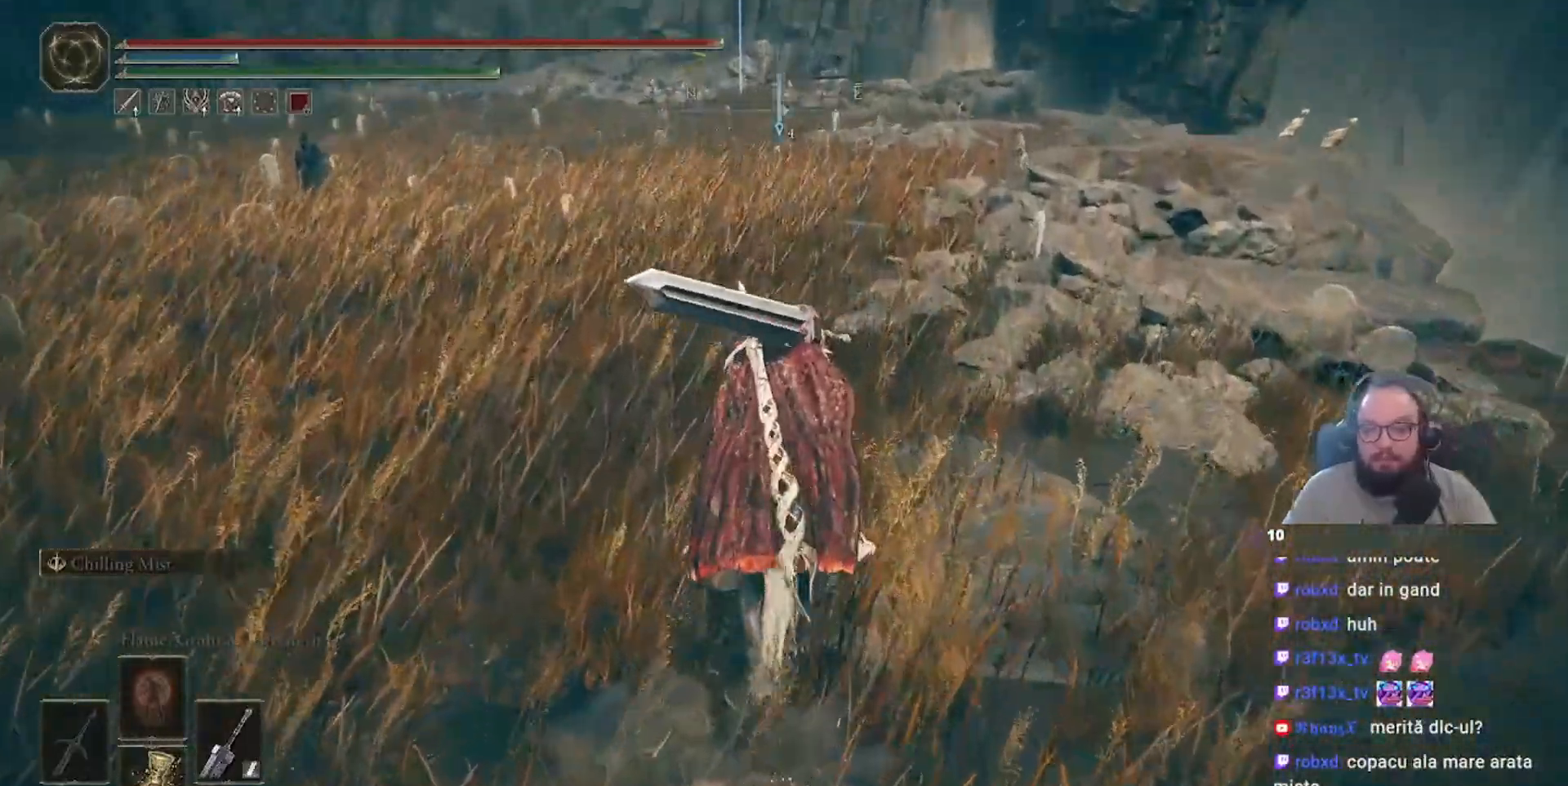
{"buttons": [], "left_stick": "up", "right_stick": "center", "events": []}
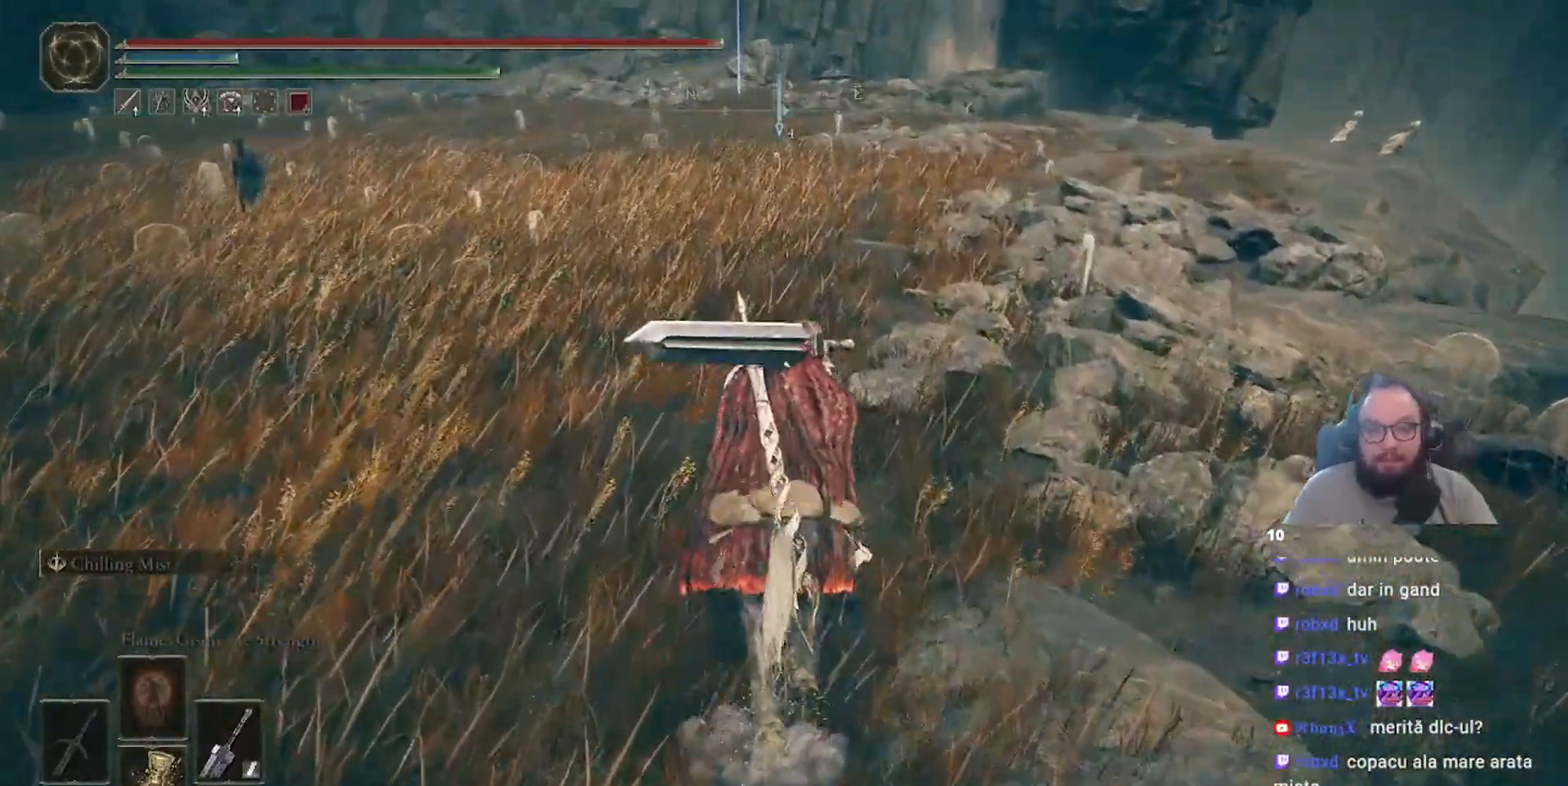
{"buttons": [], "left_stick": "up", "right_stick": "center", "events": []}
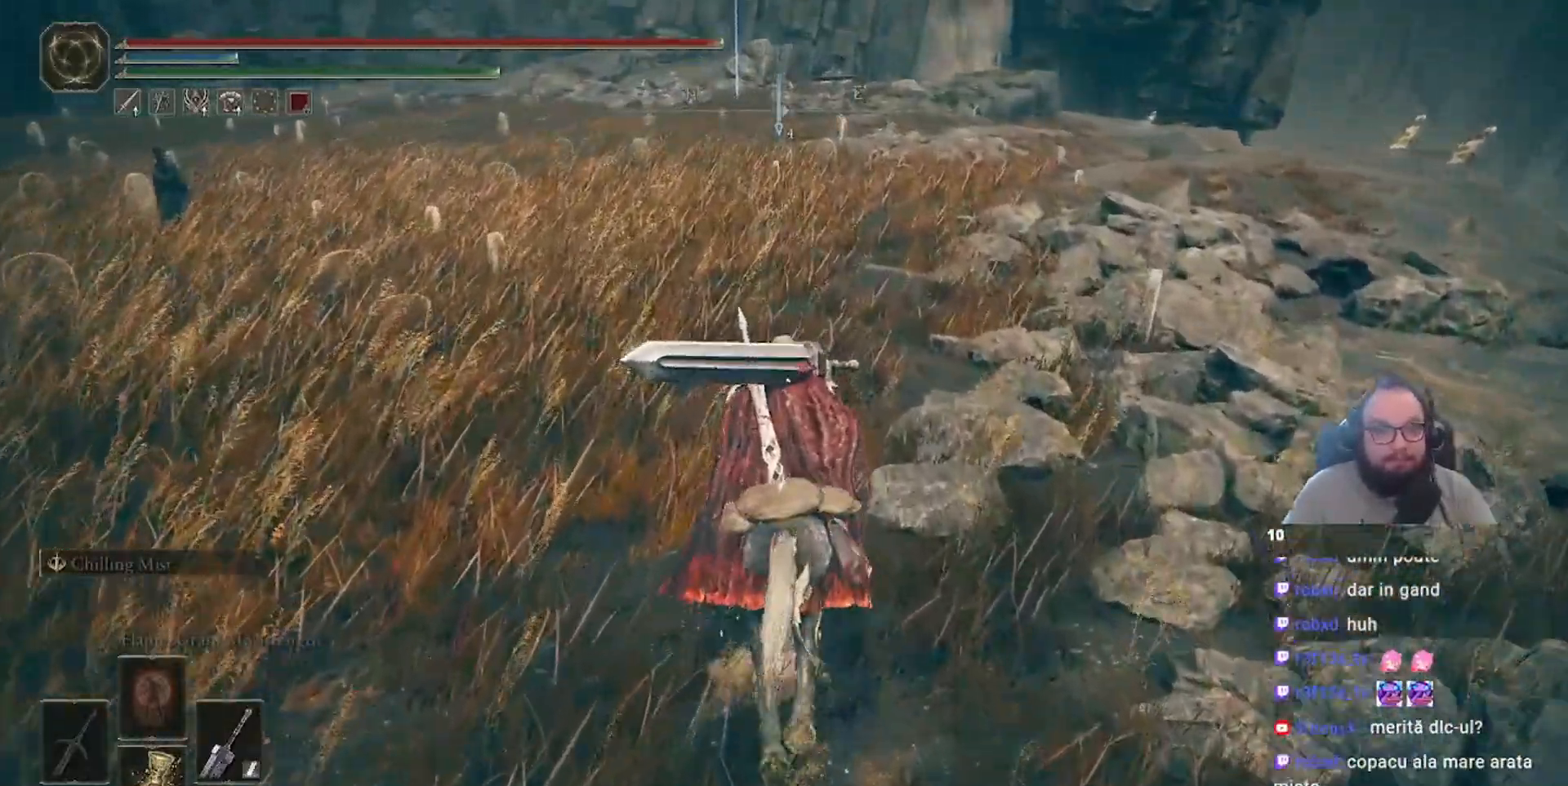
{"buttons": [], "left_stick": "up", "right_stick": "center", "events": []}
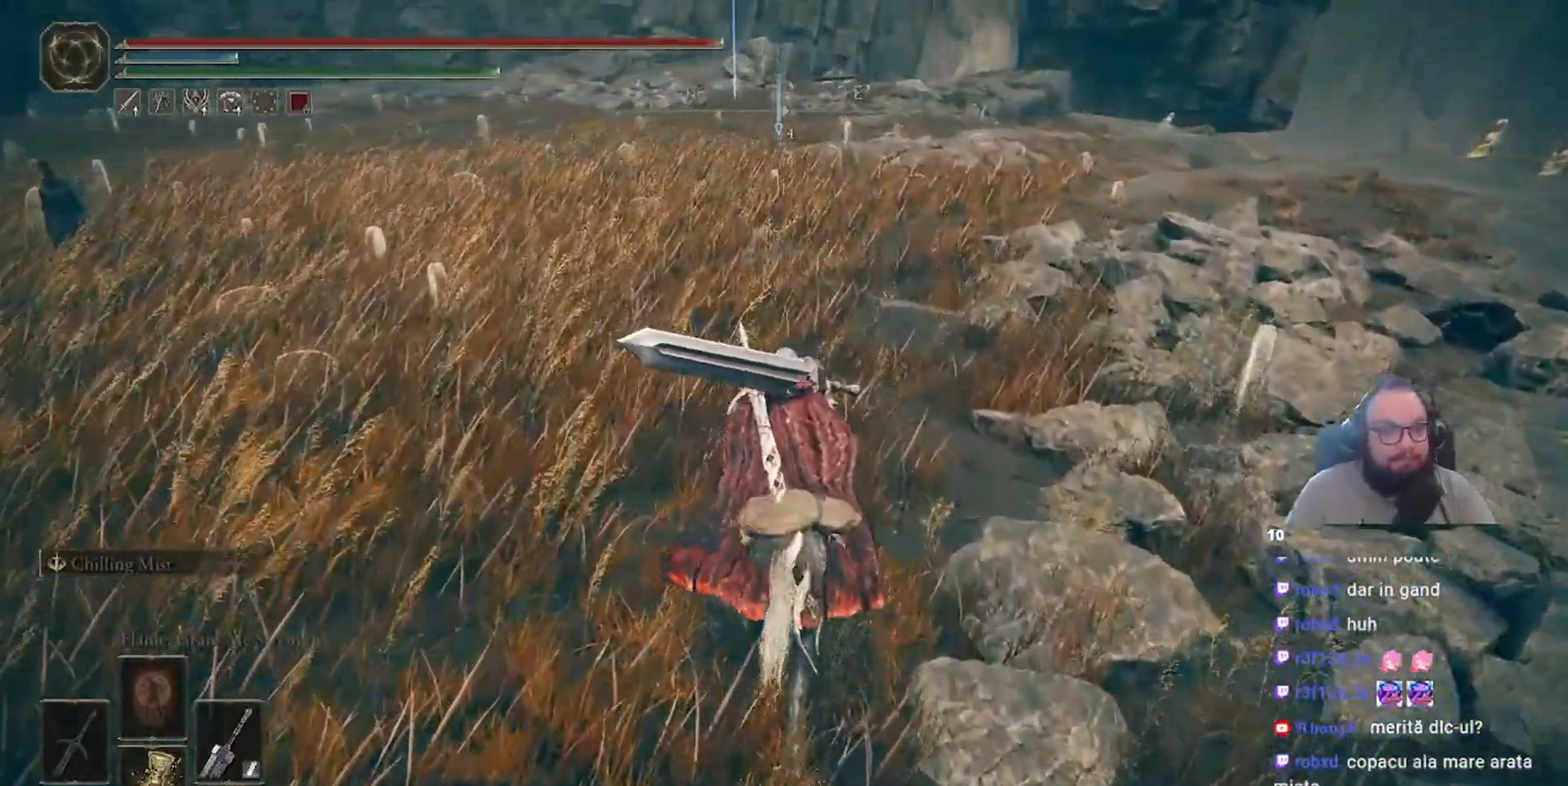
{"buttons": [], "left_stick": "up", "right_stick": "center", "events": []}